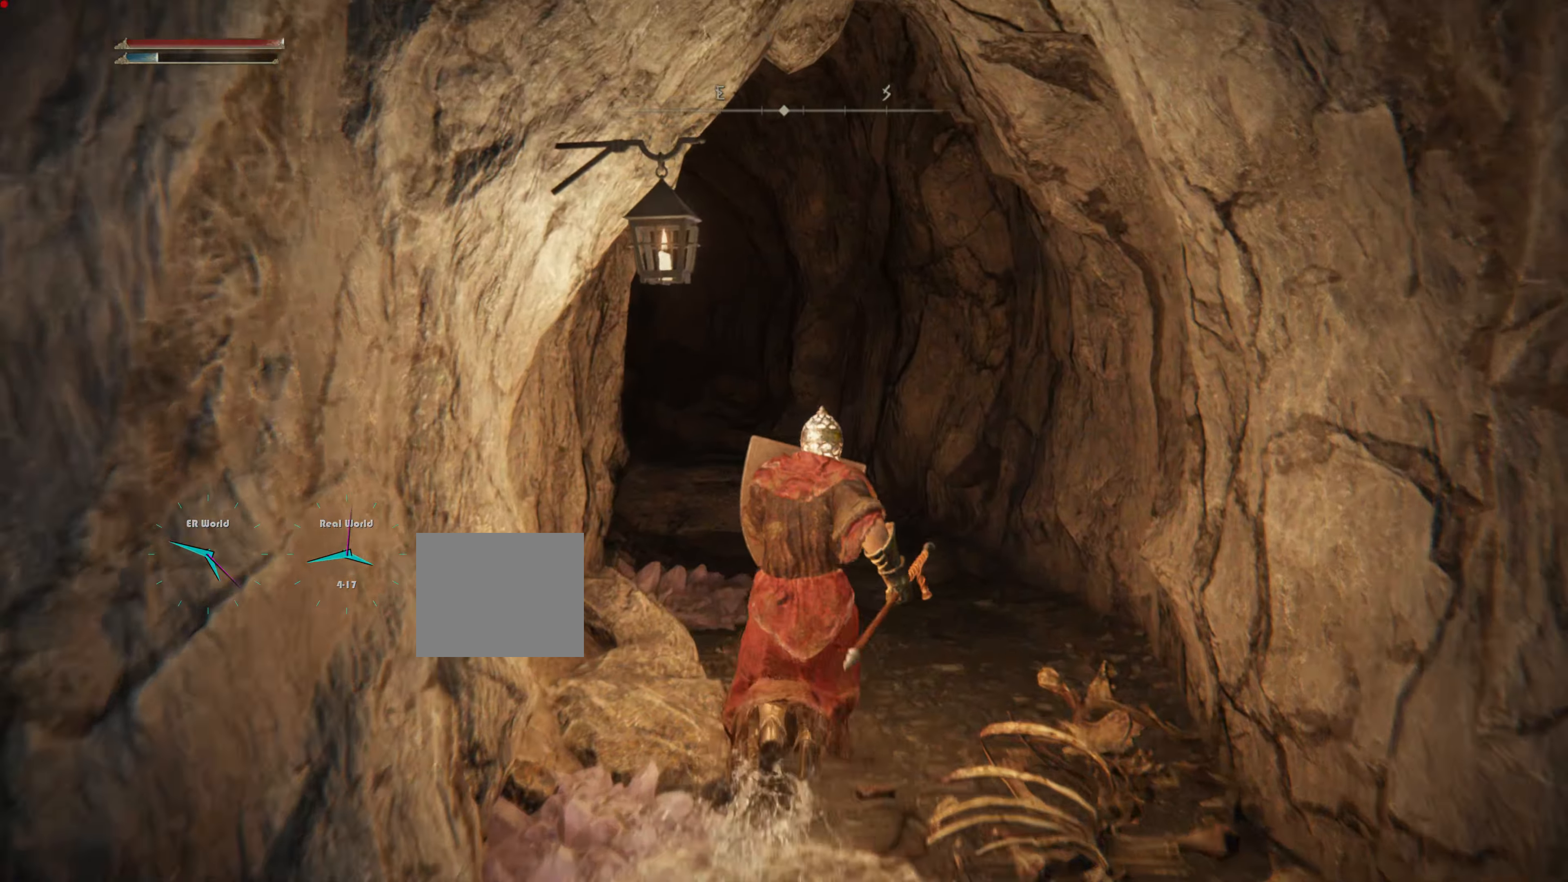
Gameplay with a controller (PlayStation layout); each line is a JSON object with the inputs held at the frame after it. "events" lists button and stick changes between this image and that frame as [ms after this image, input, new state], when the widget could be followed in between. Not read: L3.
{"buttons": ["L1"], "left_stick": "up", "right_stick": "center", "events": [[184, "right_stick", "left"], [417, "right_stick", "center"]]}
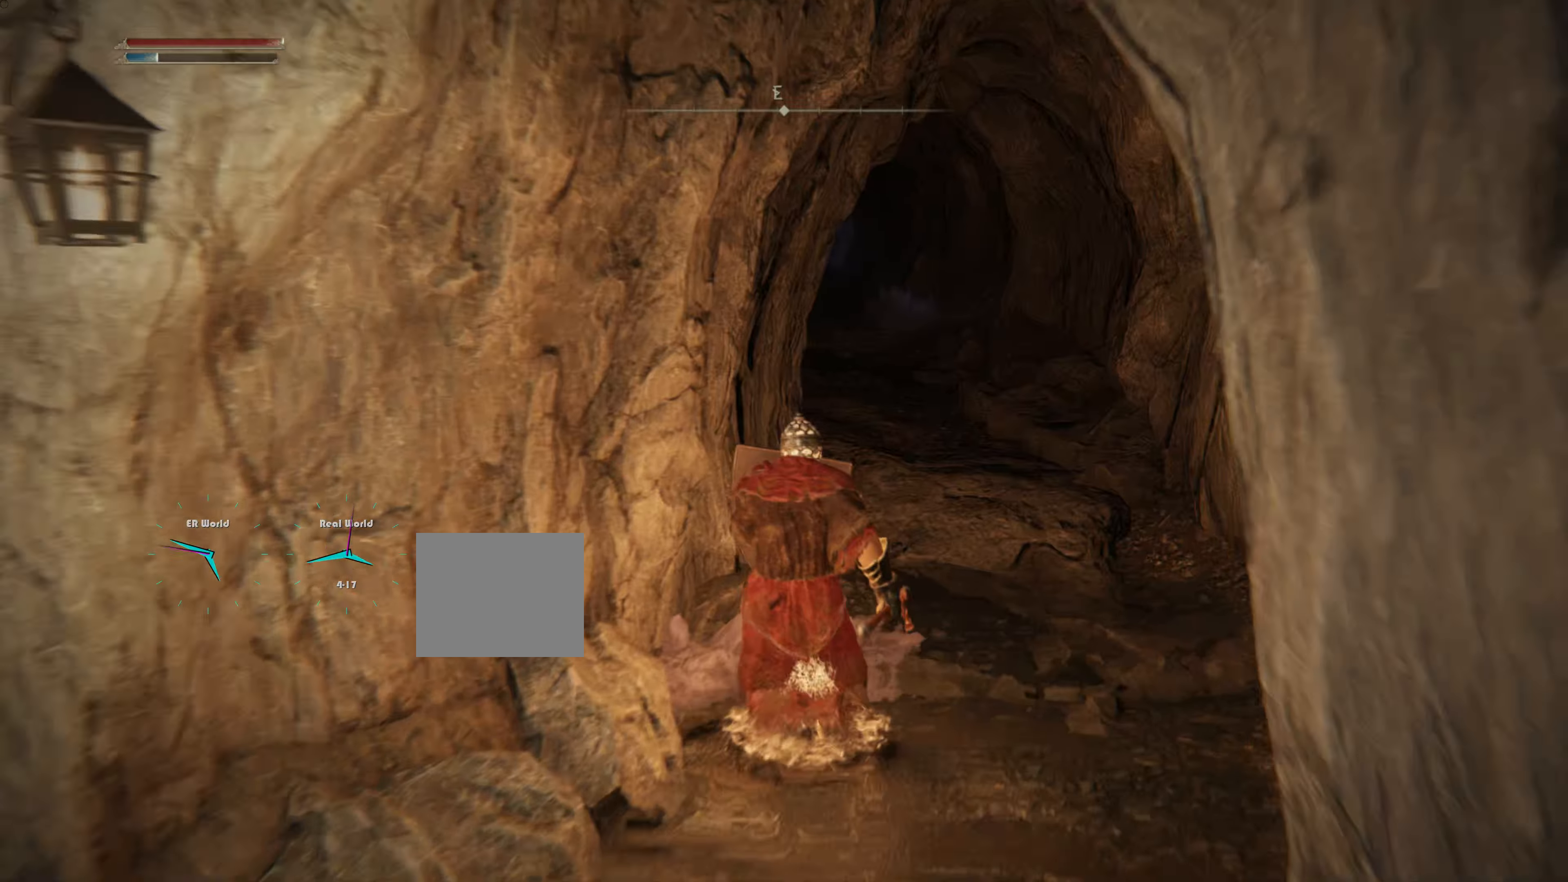
{"buttons": ["L1"], "left_stick": "up", "right_stick": "center", "events": []}
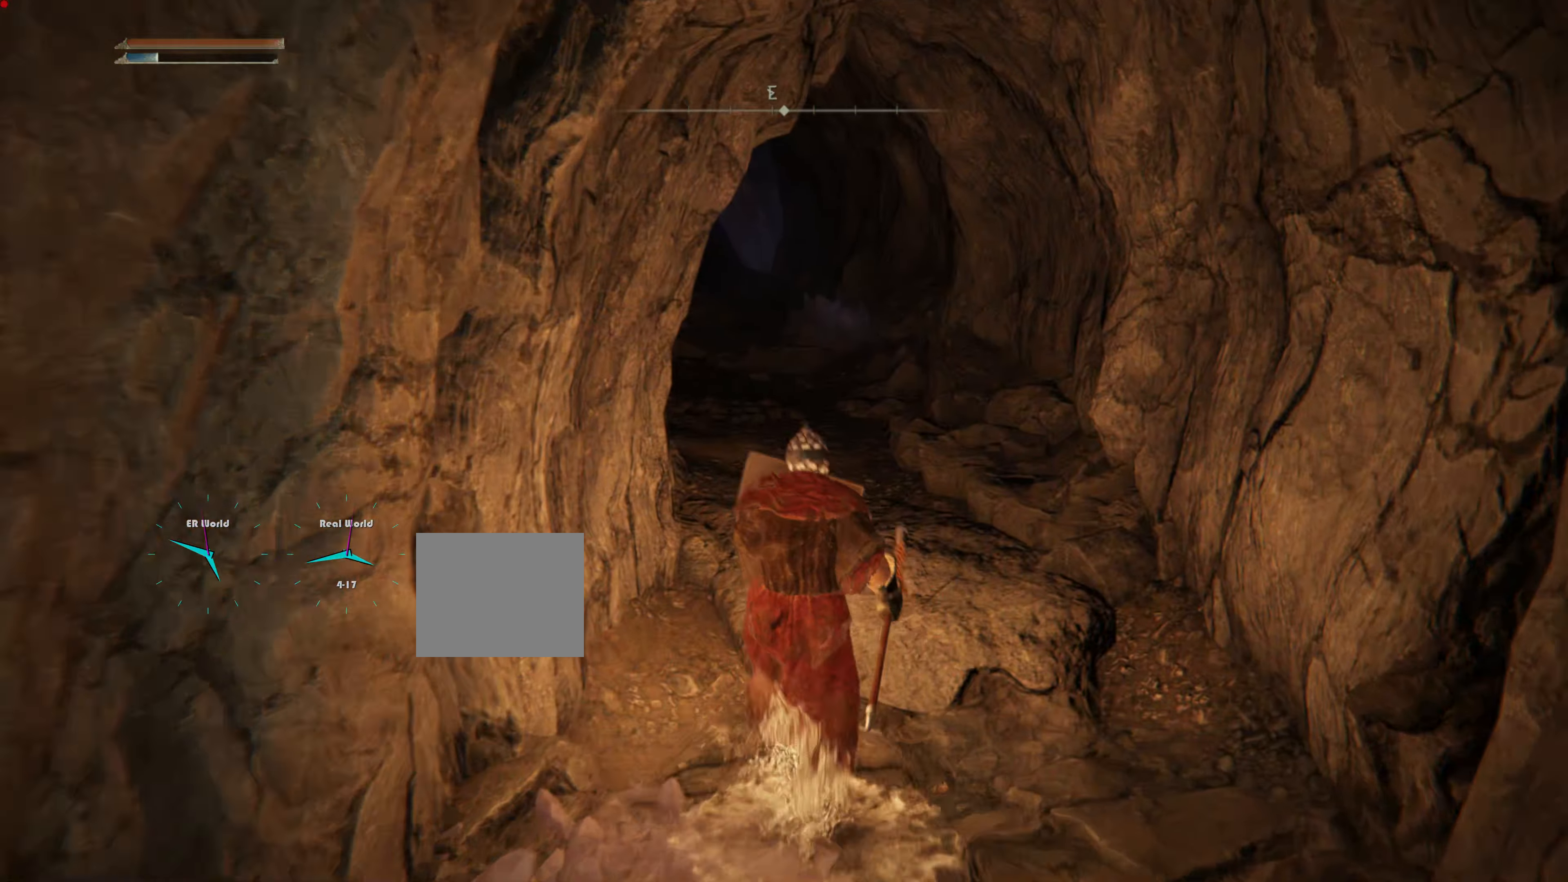
{"buttons": ["L1"], "left_stick": "up", "right_stick": "center", "events": []}
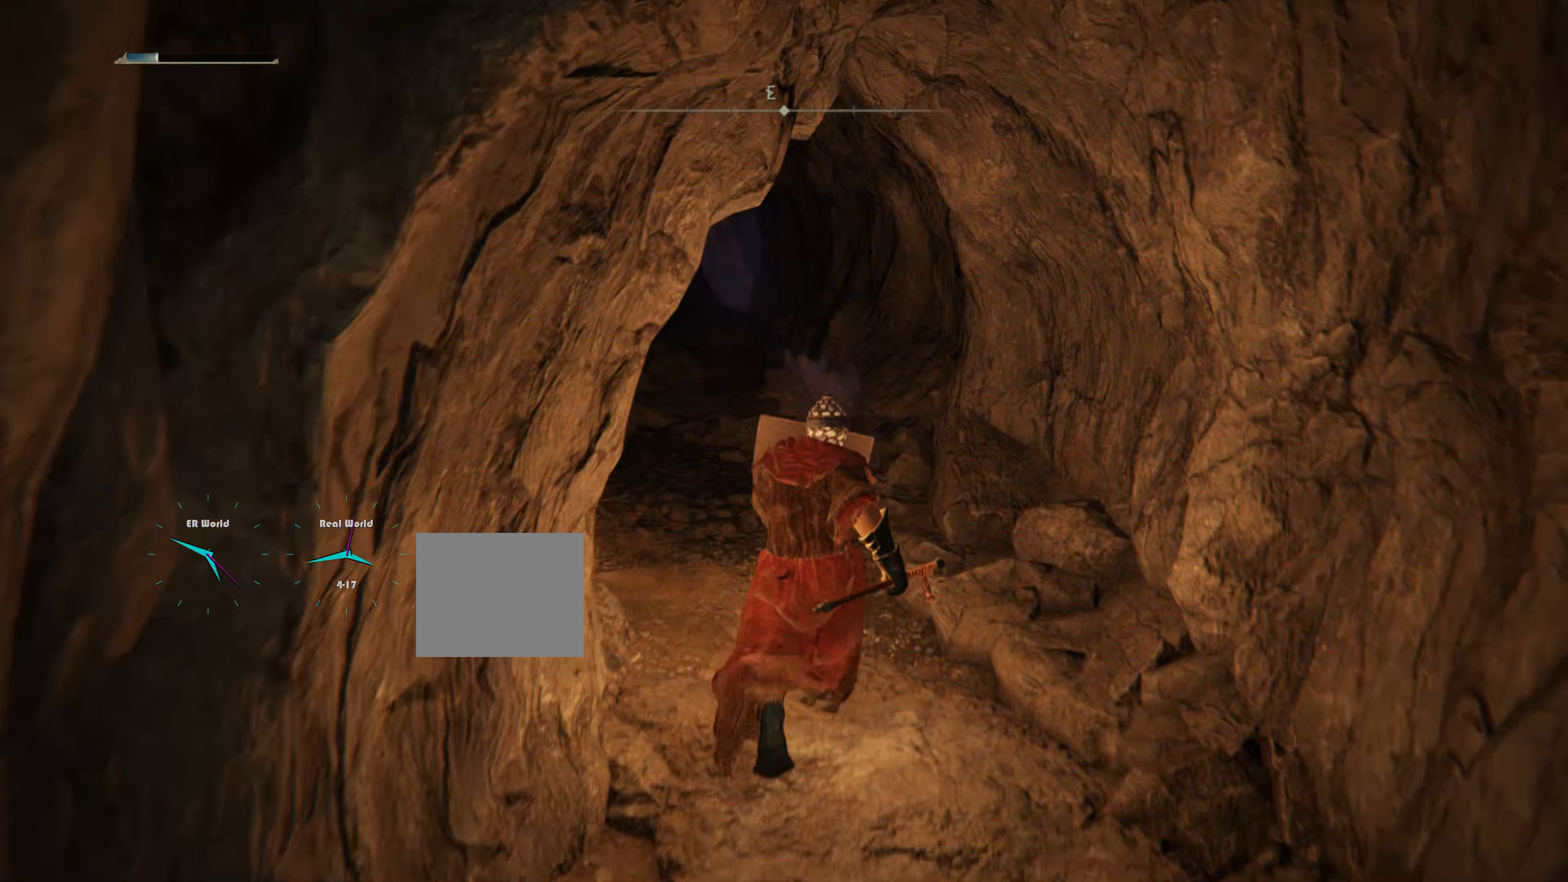
{"buttons": ["L1"], "left_stick": "up", "right_stick": "left", "events": [[367, "right_stick", "left"]]}
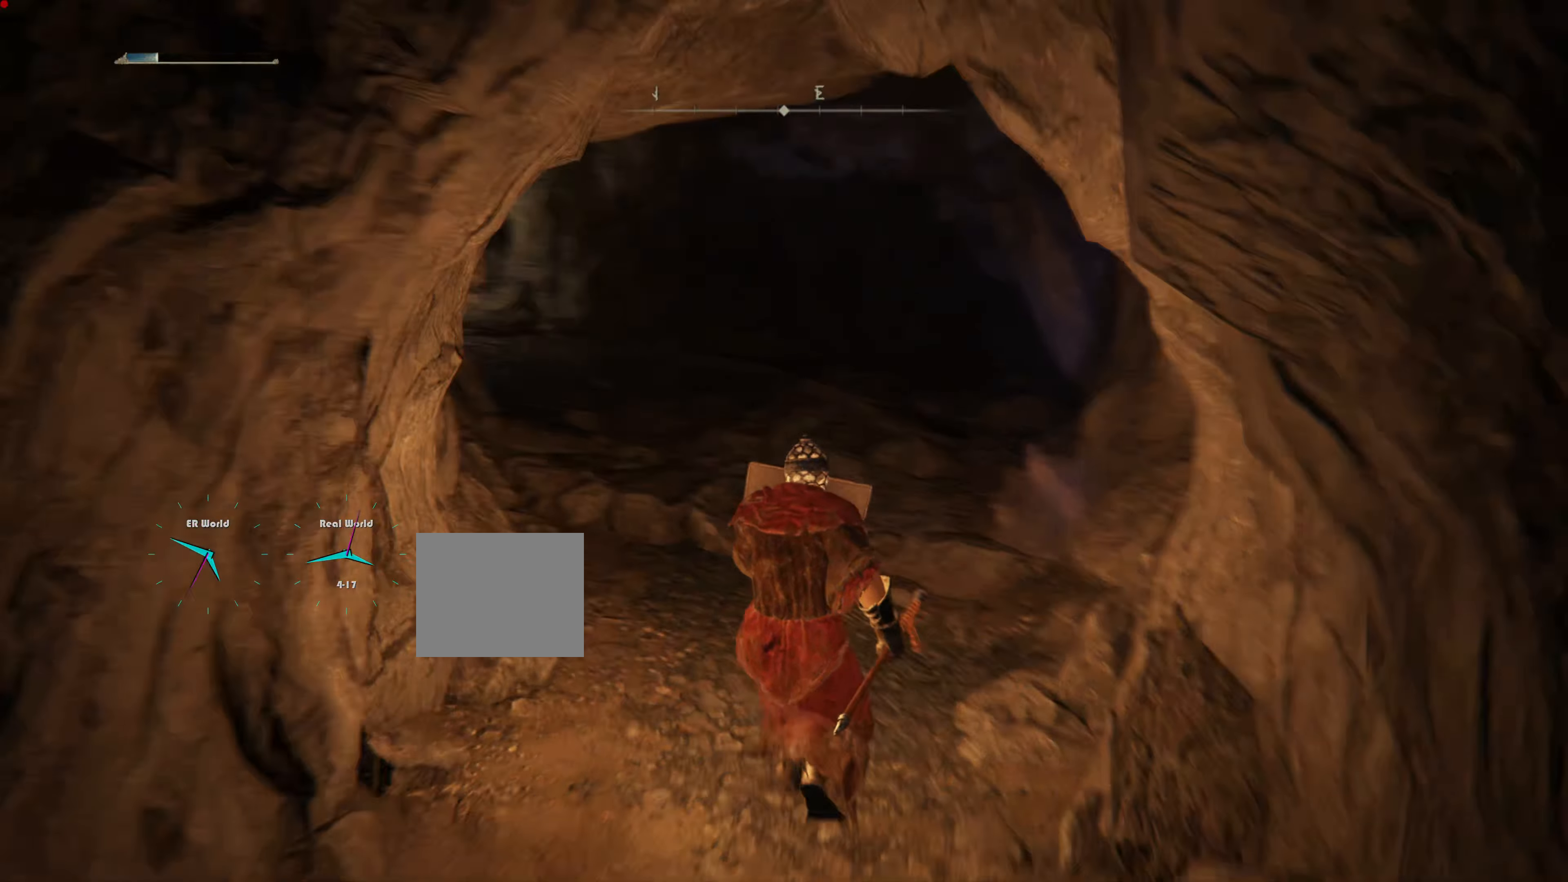
{"buttons": ["L1"], "left_stick": "up", "right_stick": "center", "events": [[66, "right_stick", "center"]]}
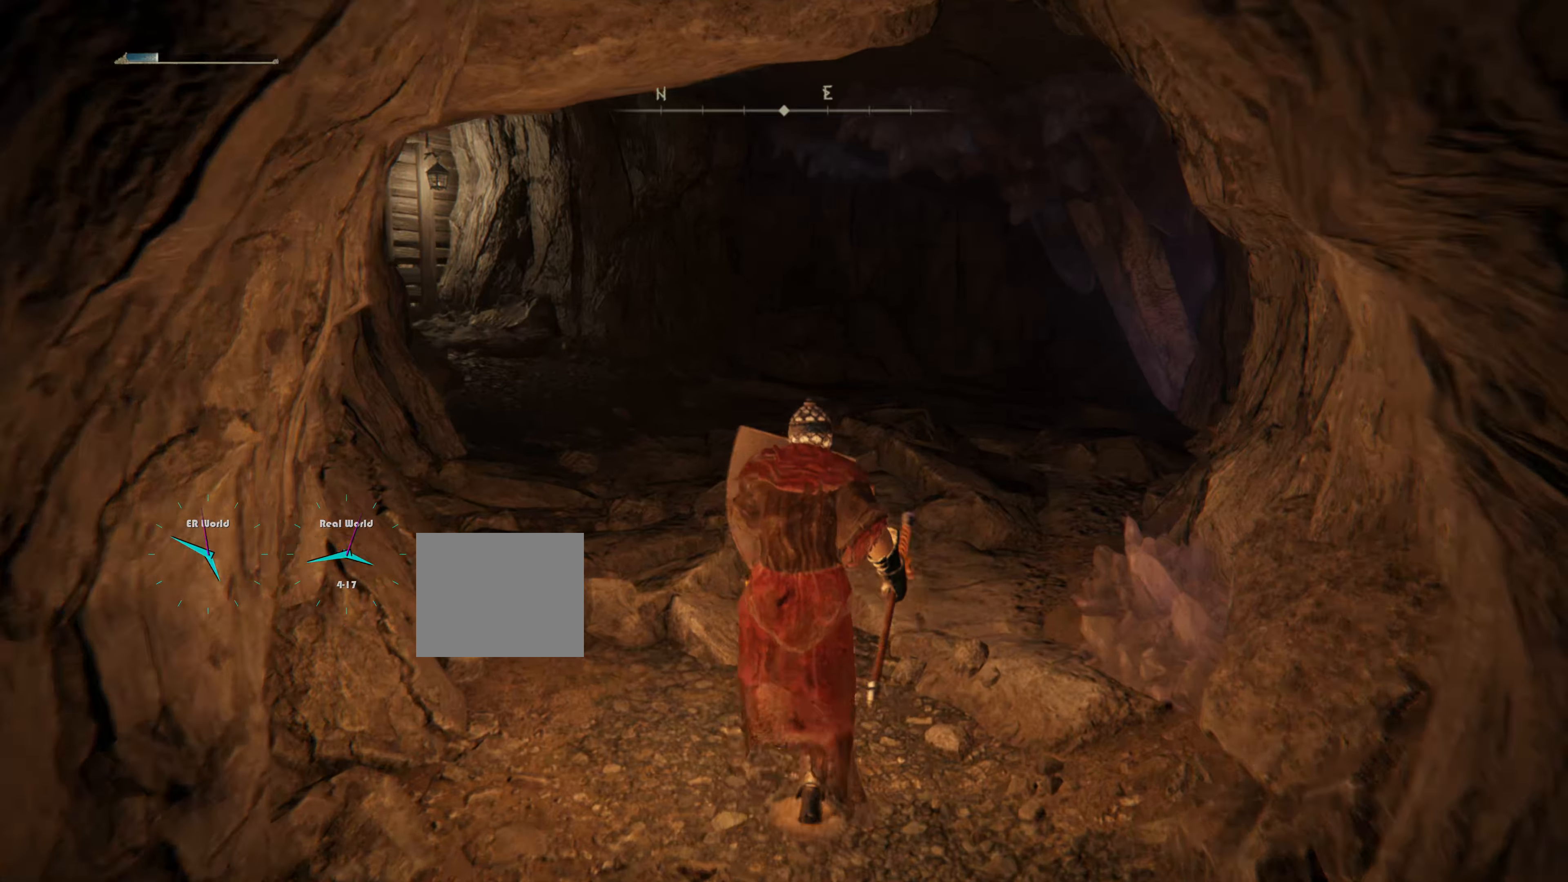
{"buttons": ["L1"], "left_stick": "up", "right_stick": "center", "events": []}
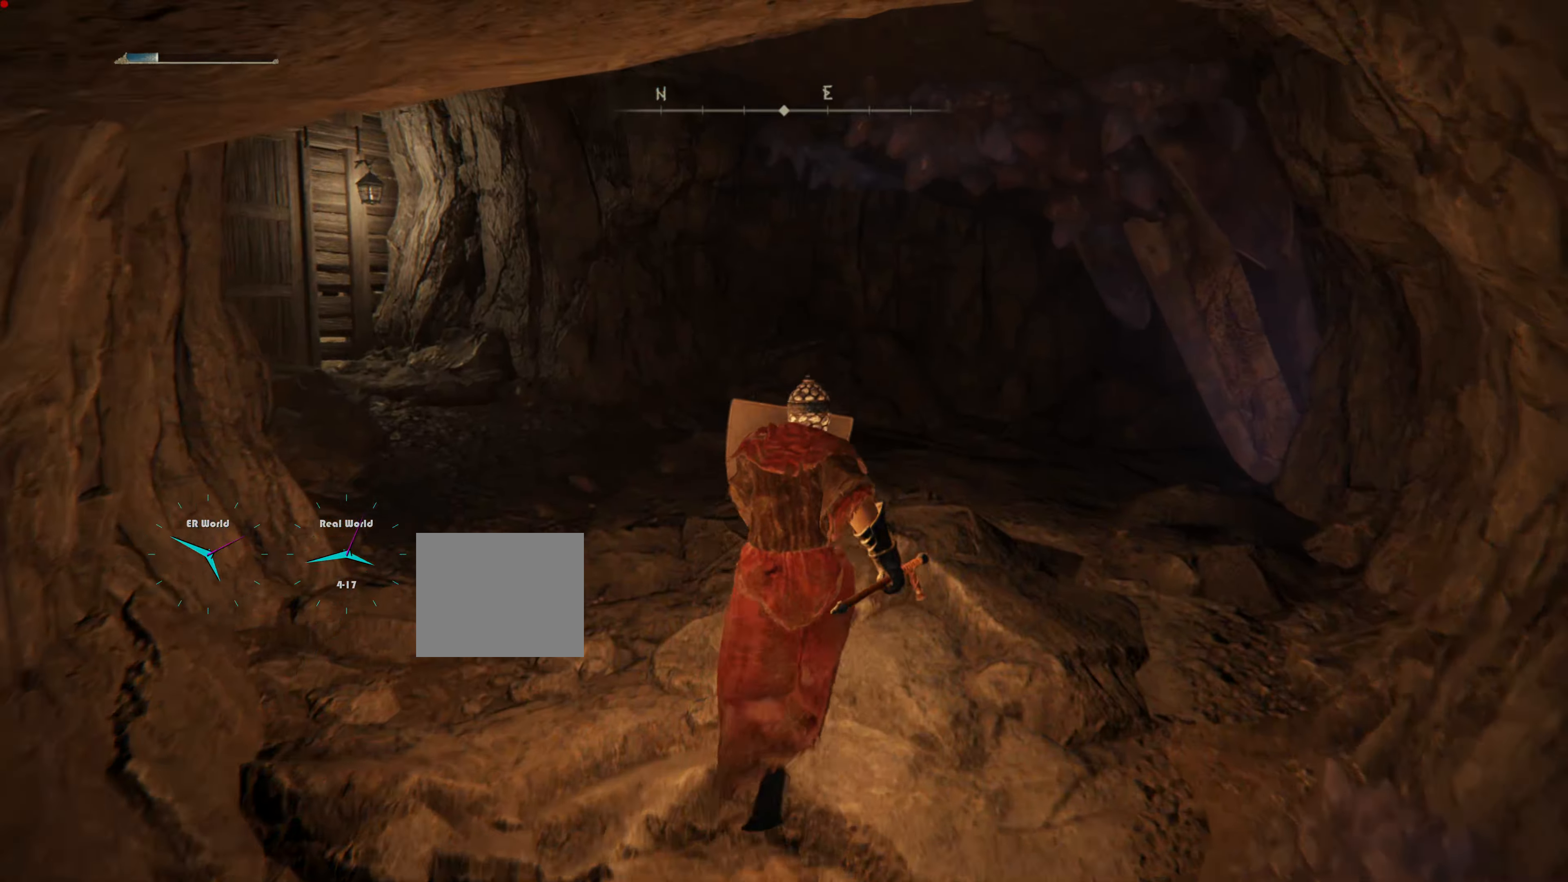
{"buttons": ["L1"], "left_stick": "up", "right_stick": "center", "events": [[166, "left_stick", "center"], [433, "left_stick", "up"]]}
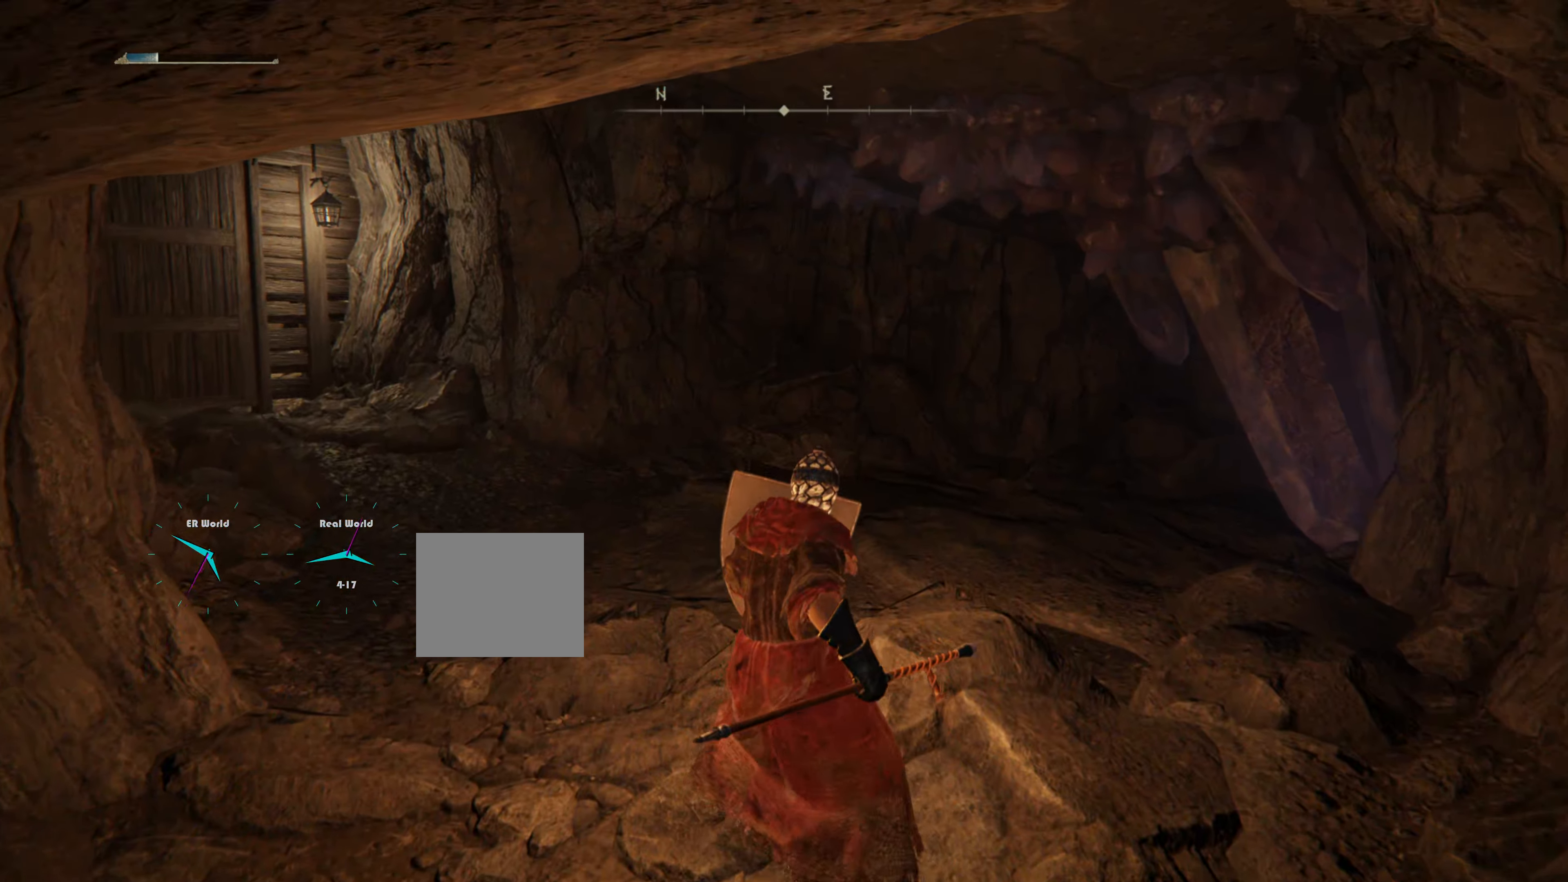
{"buttons": ["L1"], "left_stick": "up-right", "right_stick": "center", "events": [[133, "right_stick", "left"], [400, "right_stick", "center"], [450, "left_stick", "up-right"]]}
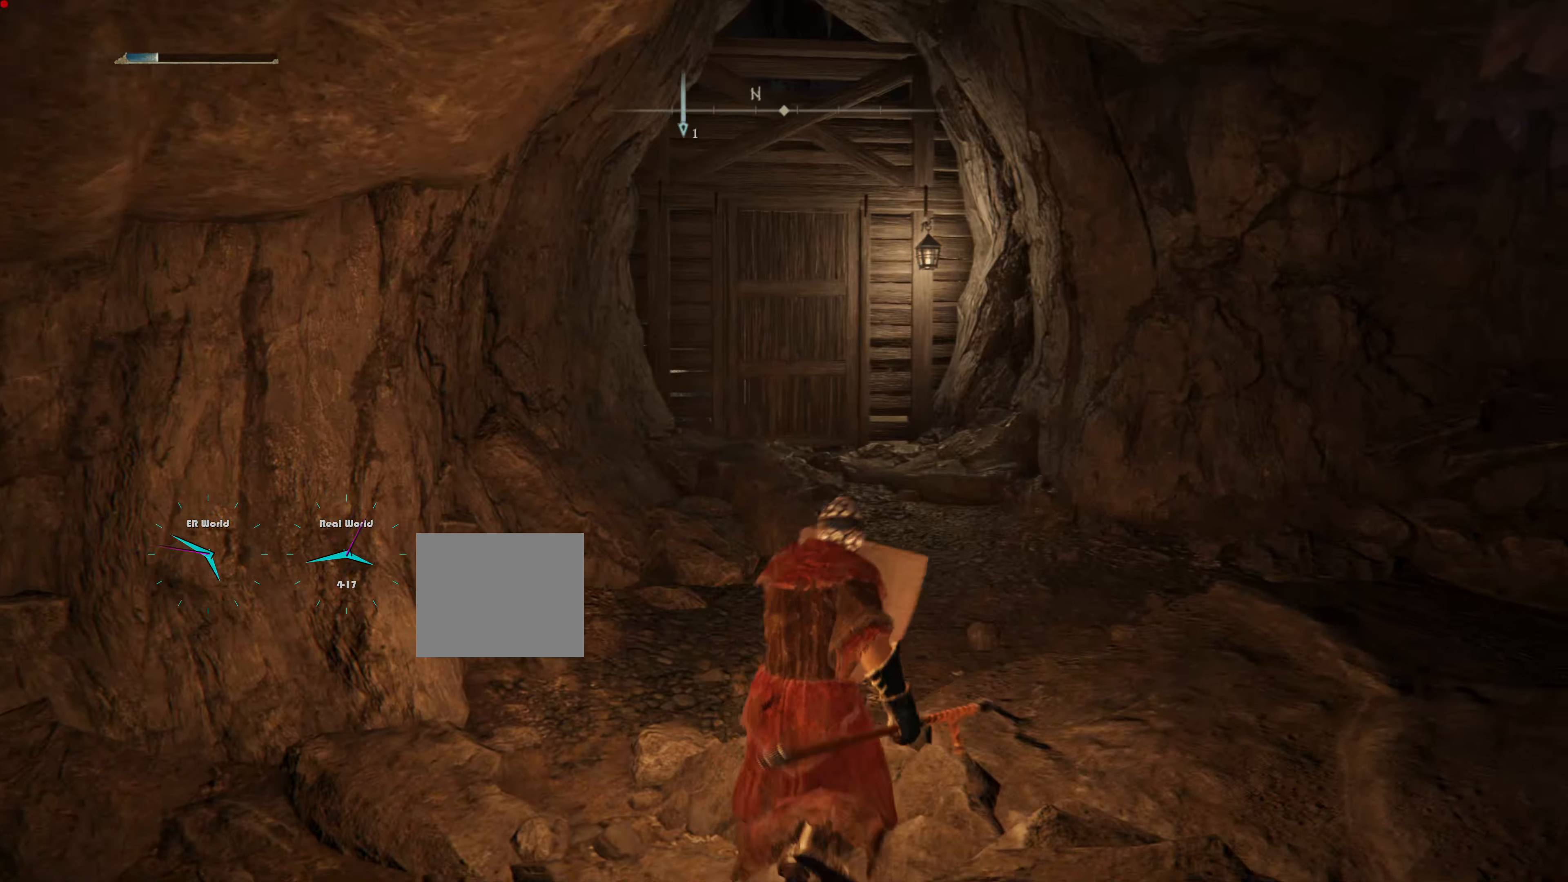
{"buttons": ["L1"], "left_stick": "center", "right_stick": "center", "events": [[283, "left_stick", "center"]]}
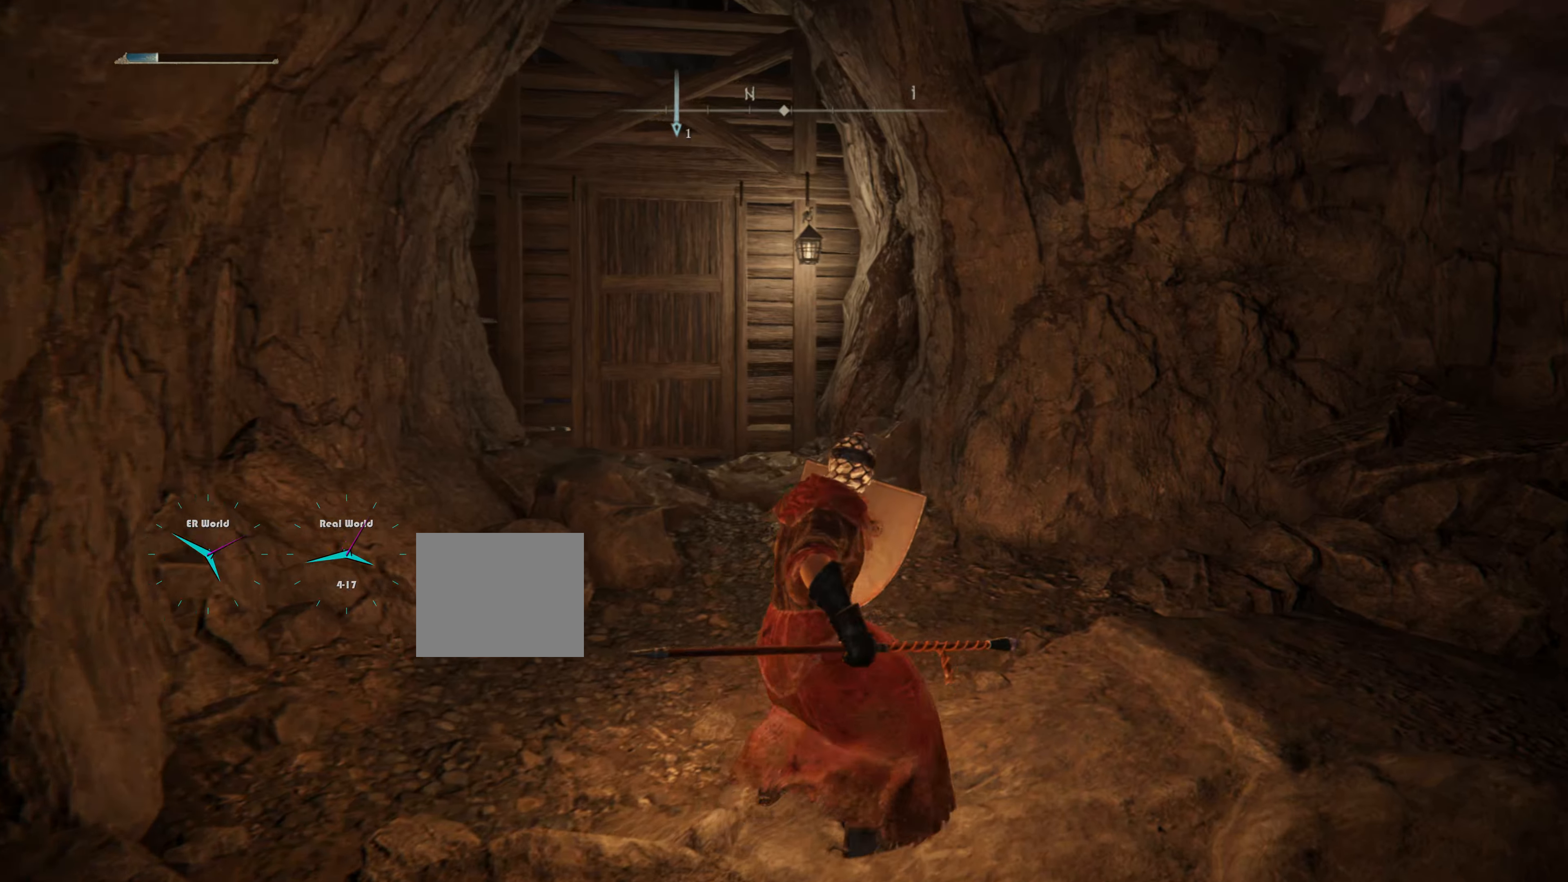
{"buttons": ["L1"], "left_stick": "up", "right_stick": "right", "events": [[184, "right_stick", "right"], [384, "left_stick", "up-right"], [450, "left_stick", "up"]]}
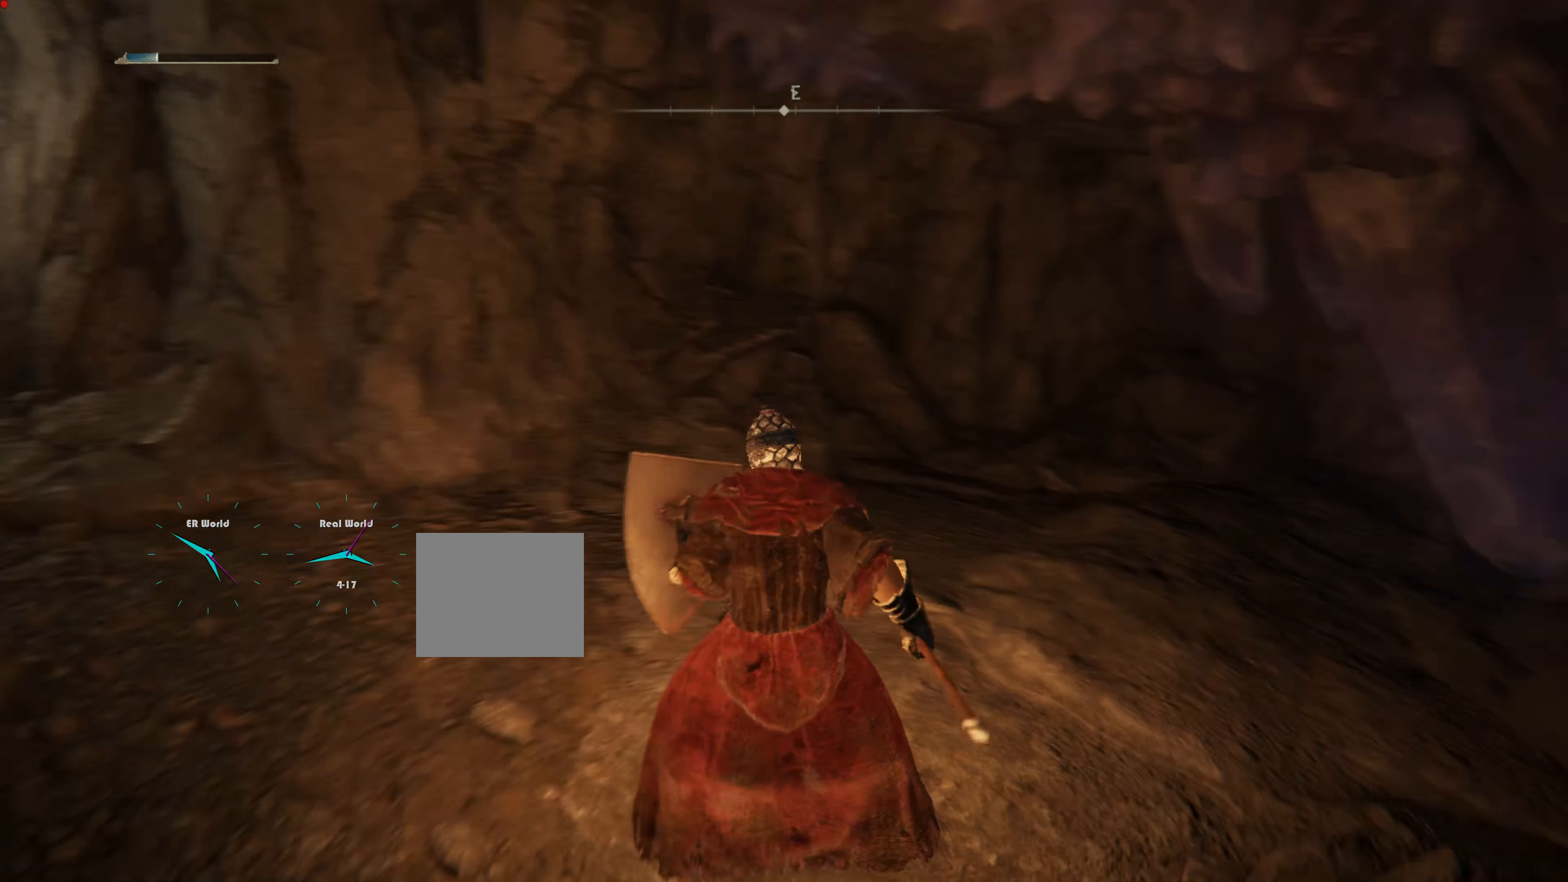
{"buttons": ["L1"], "left_stick": "up", "right_stick": "center", "events": [[66, "right_stick", "center"]]}
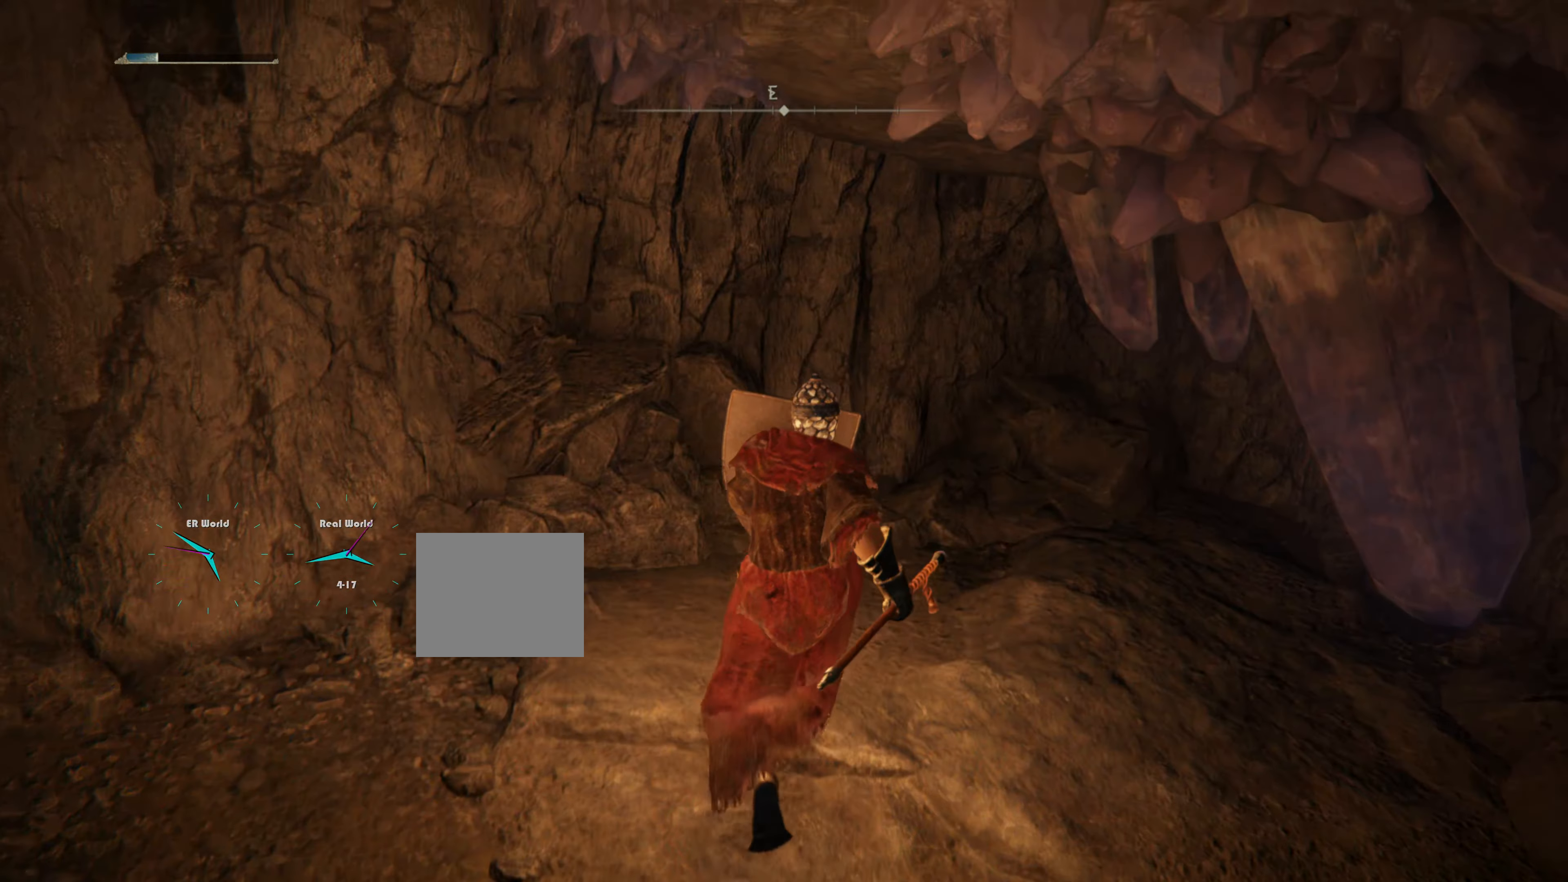
{"buttons": ["L1"], "left_stick": "up-left", "right_stick": "left", "events": [[267, "left_stick", "center"], [267, "right_stick", "left"], [350, "left_stick", "up-left"]]}
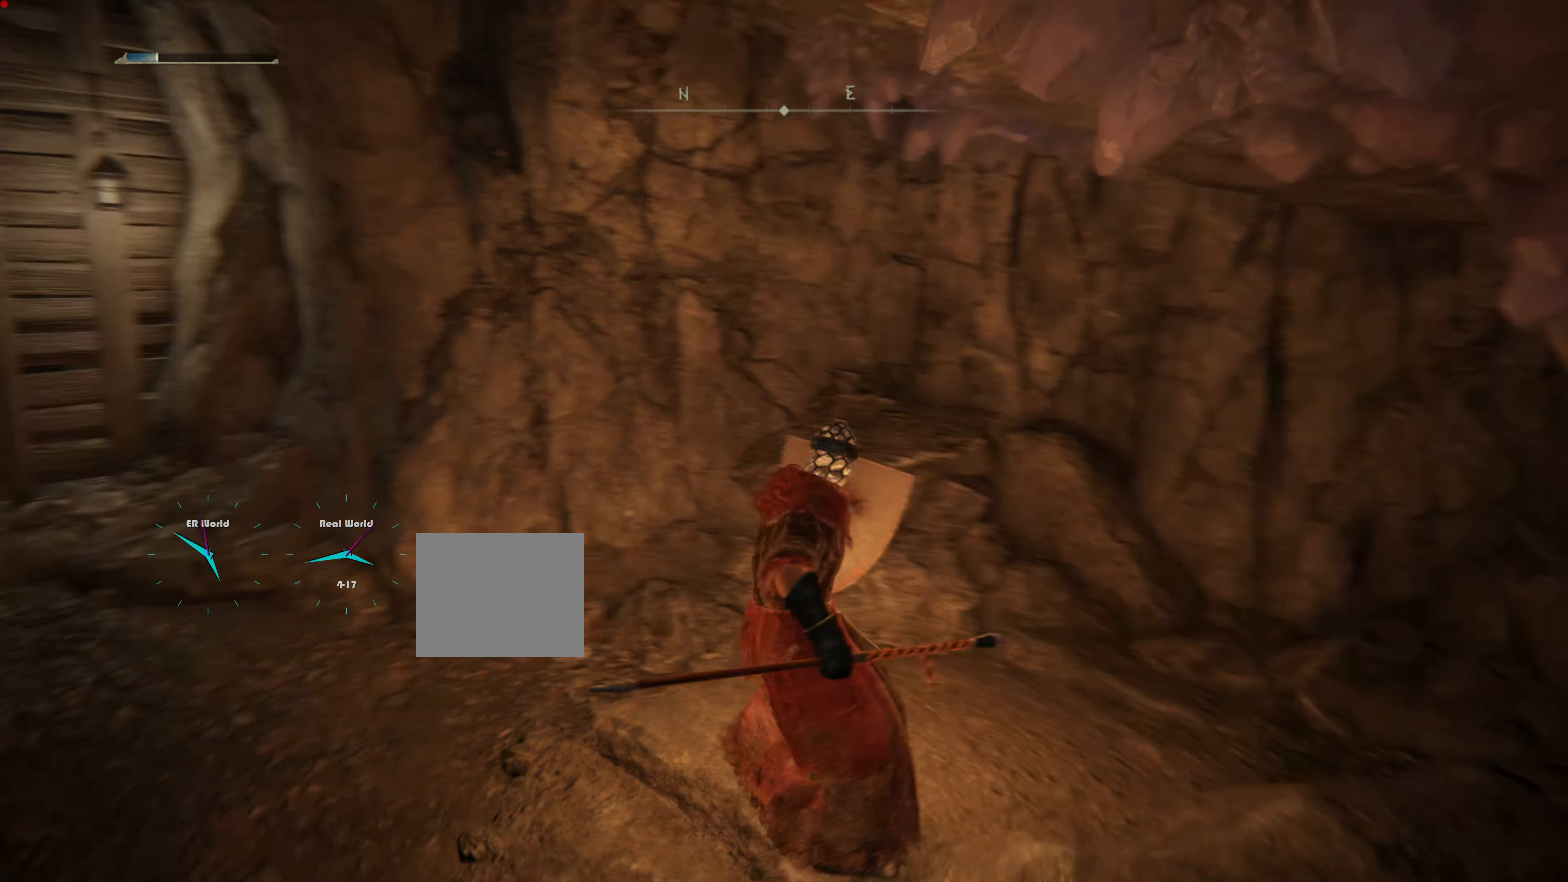
{"buttons": ["L1"], "left_stick": "up-left", "right_stick": "center", "events": [[83, "right_stick", "center"]]}
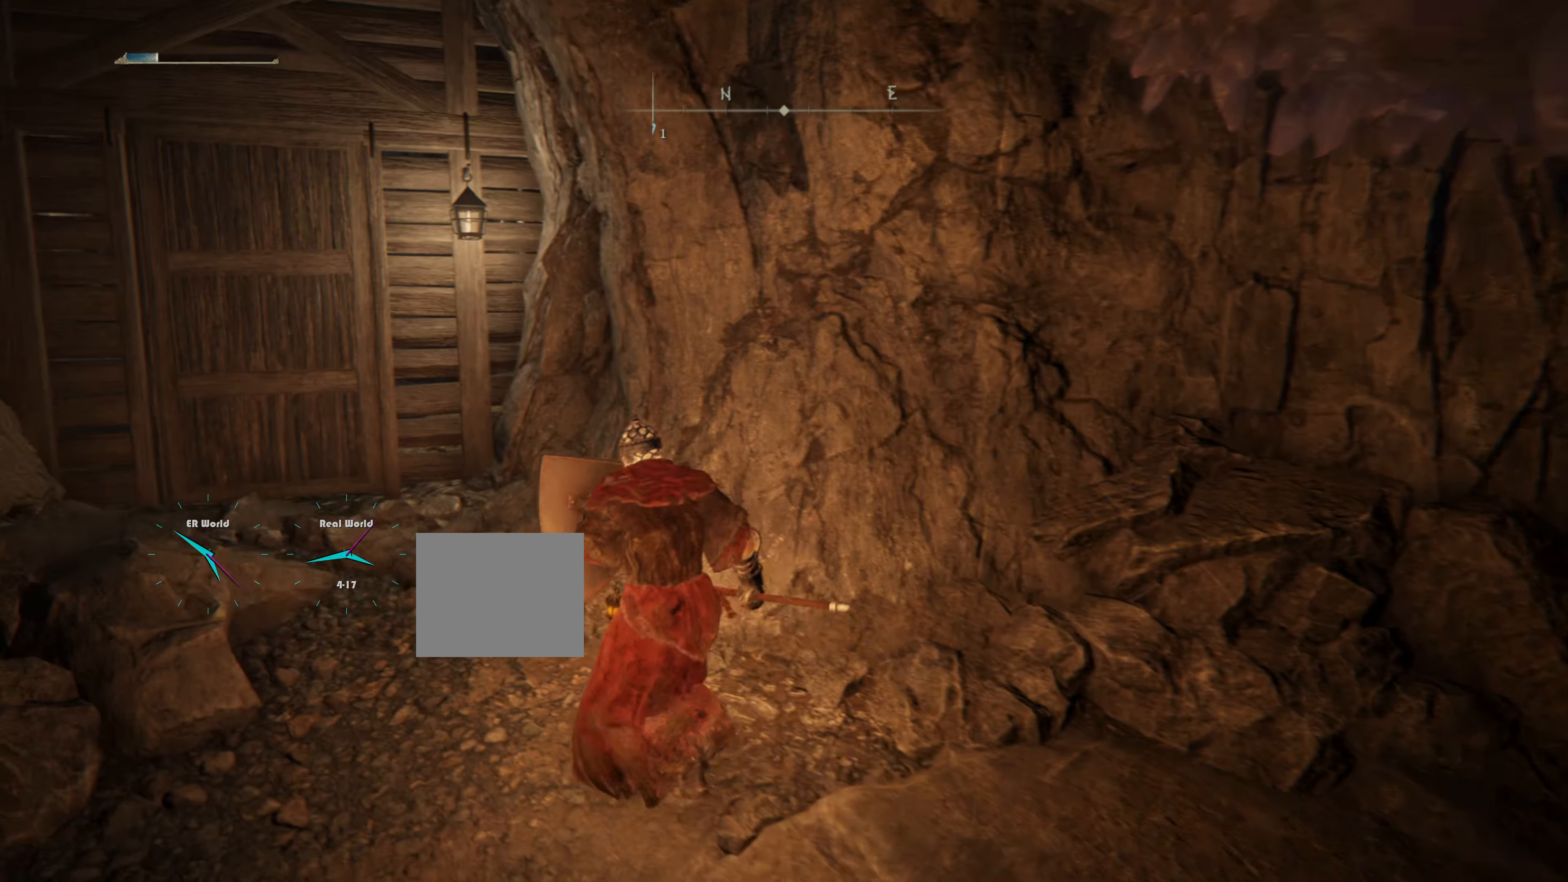
{"buttons": ["L1"], "left_stick": "up-left", "right_stick": "center", "events": []}
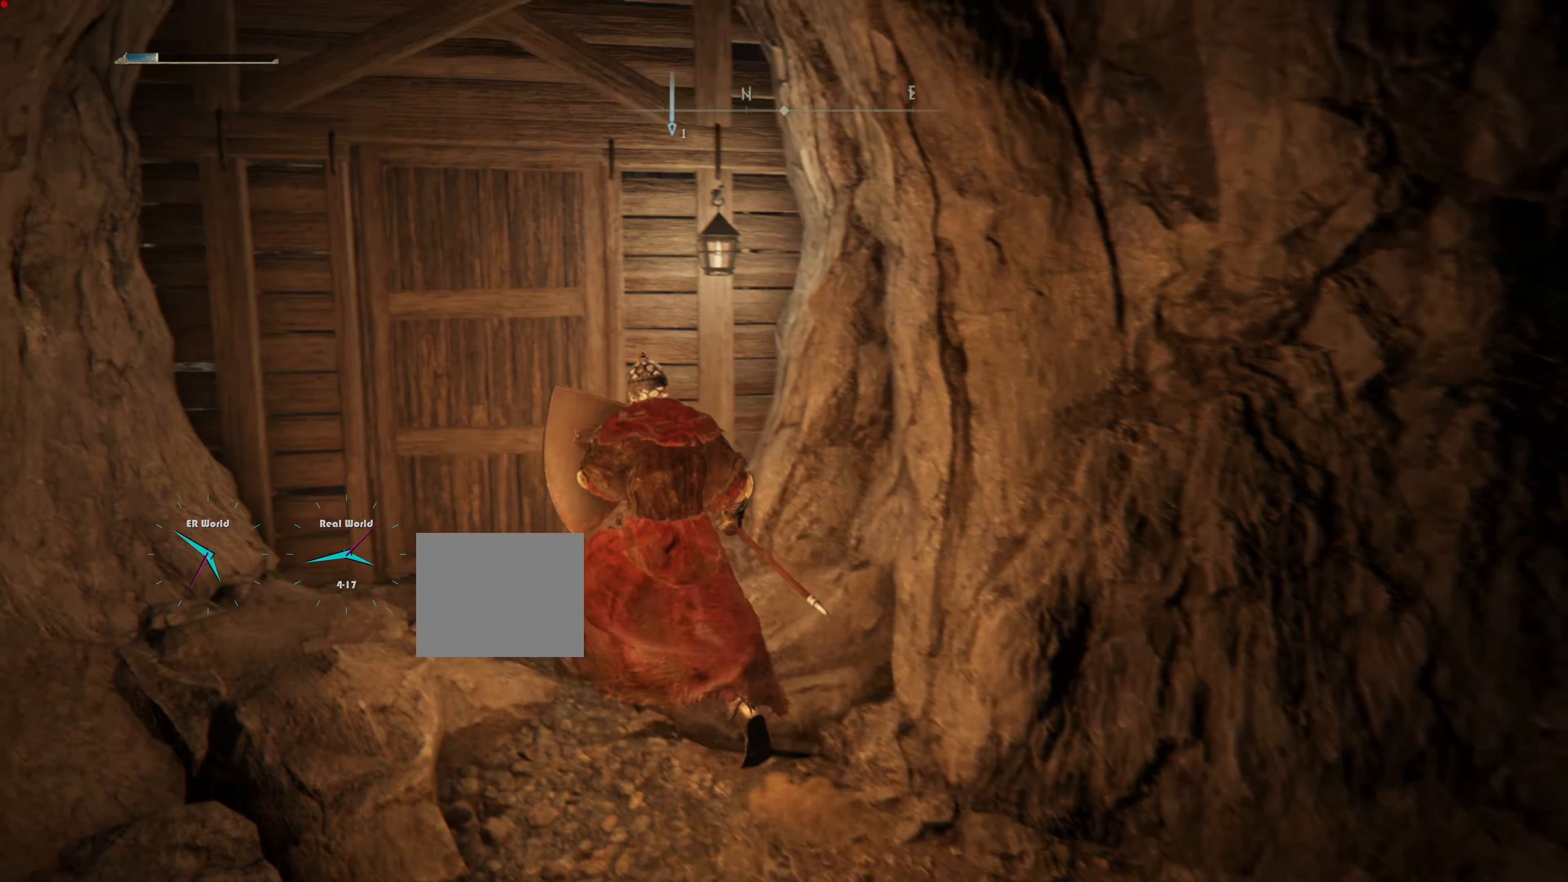
{"buttons": ["L1"], "left_stick": "up-left", "right_stick": "center", "events": []}
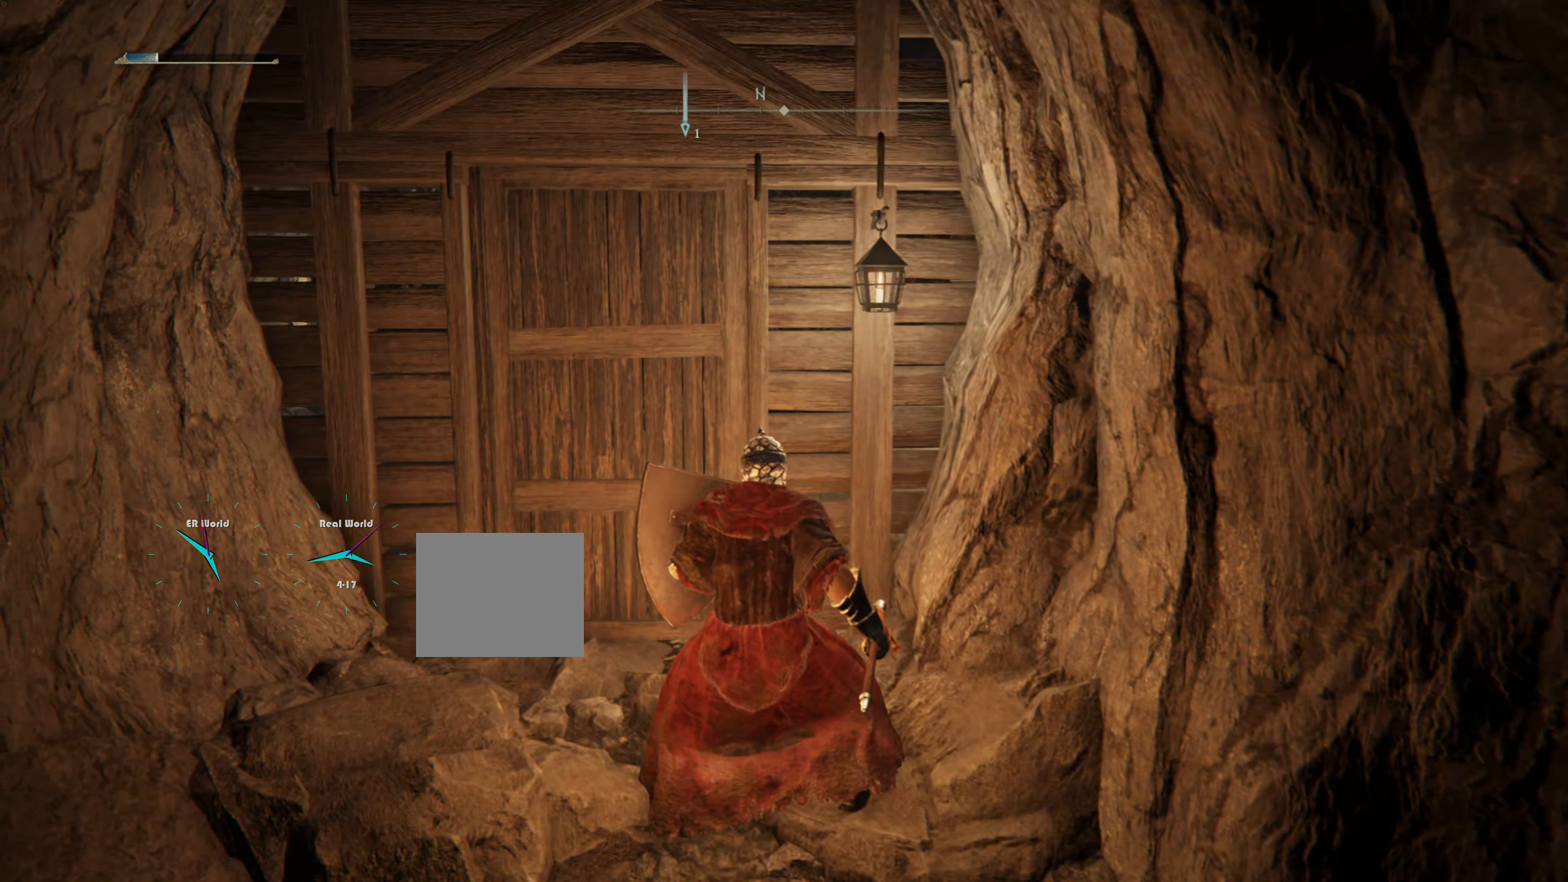
{"buttons": [], "left_stick": "center", "right_stick": "center", "events": [[66, "L1", "up"], [66, "left_stick", "center"]]}
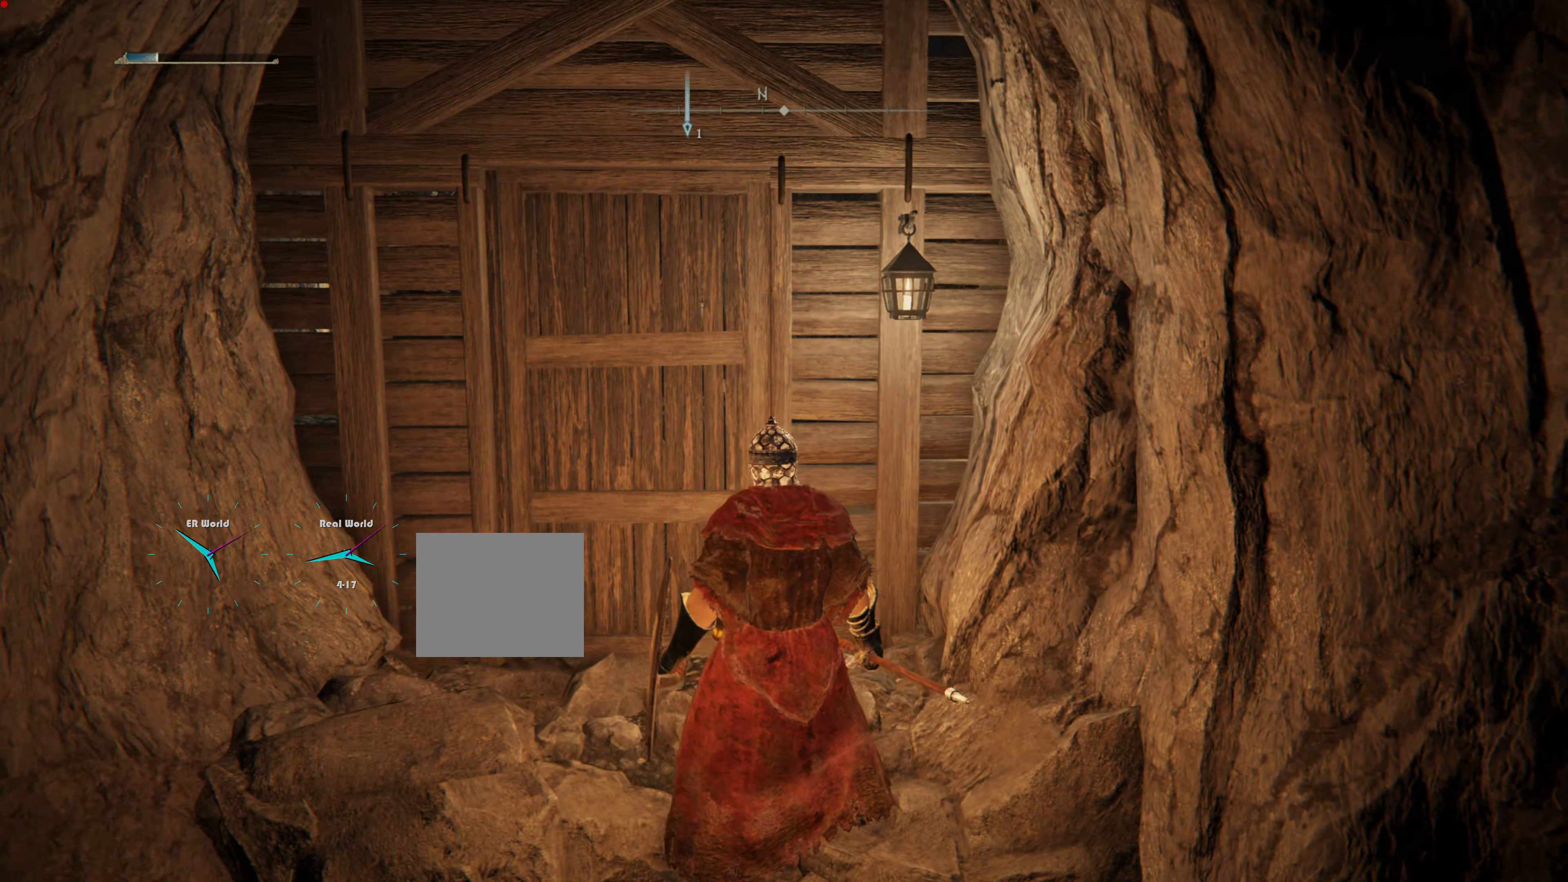
{"buttons": [], "left_stick": "center", "right_stick": "center", "events": [[117, "DPAD_DOWN", "down"], [250, "DPAD_DOWN", "up"]]}
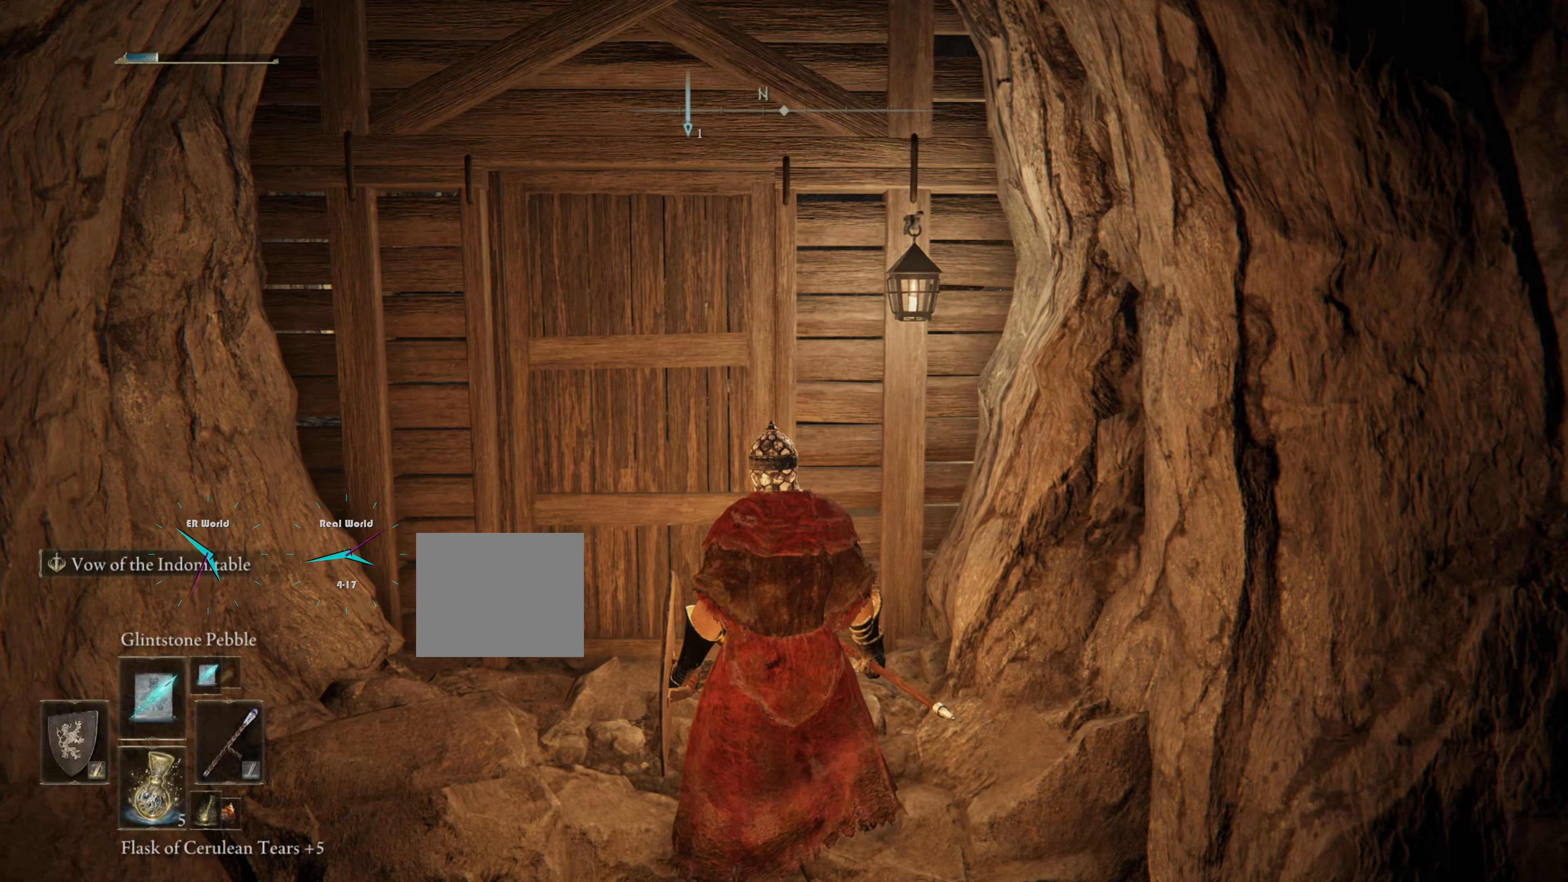
{"buttons": [], "left_stick": "center", "right_stick": "center", "events": []}
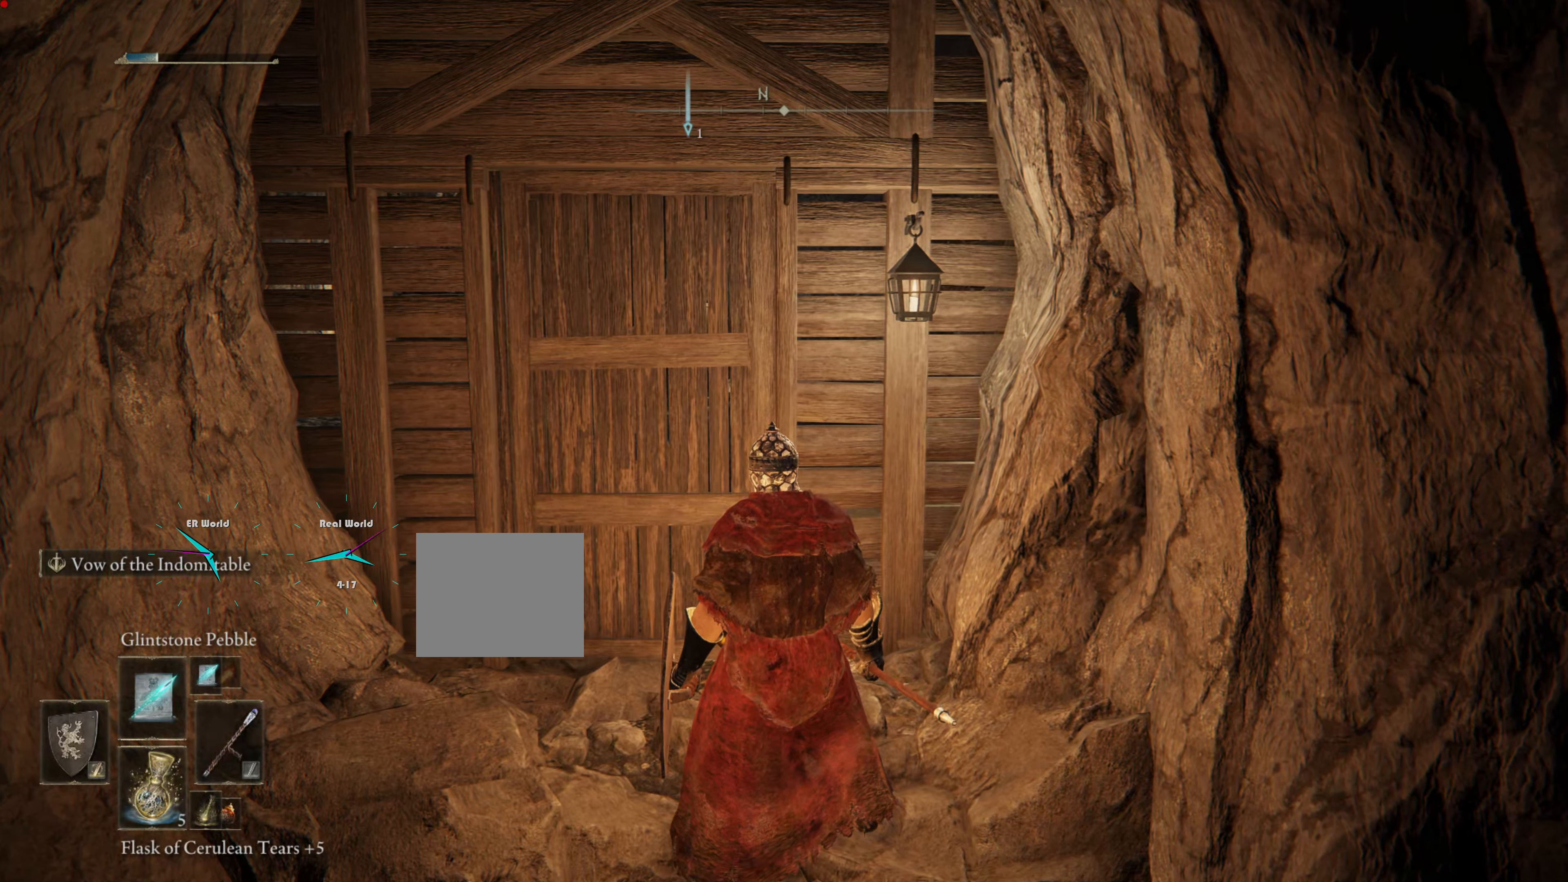
{"buttons": ["SQUARE"], "left_stick": "center", "right_stick": "center", "events": [[501, "SQUARE", "down"]]}
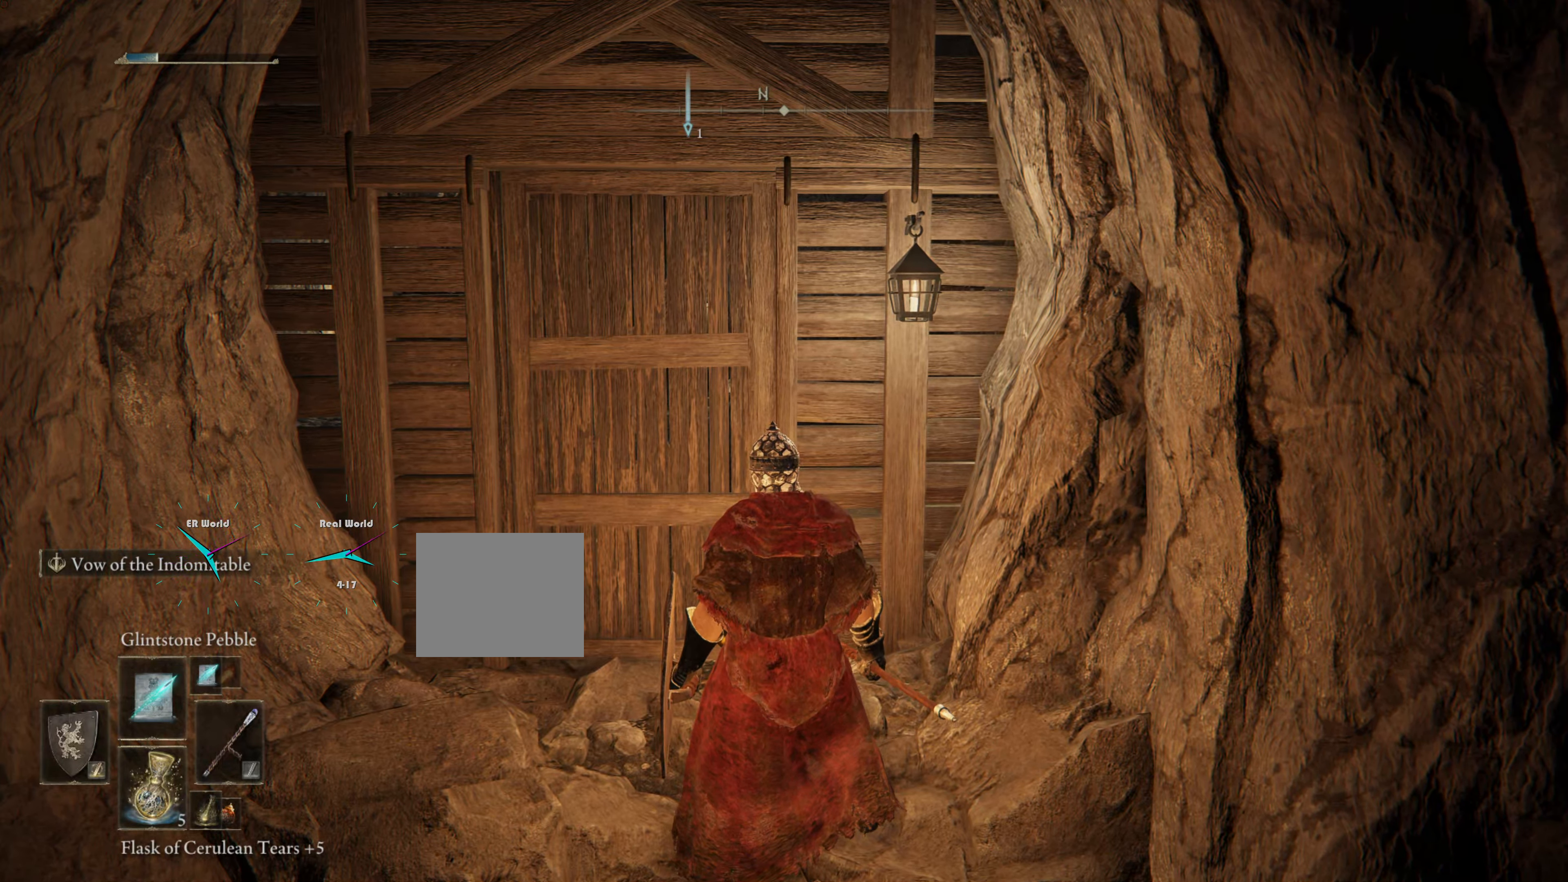
{"buttons": [], "left_stick": "center", "right_stick": "center", "events": [[133, "SQUARE", "up"]]}
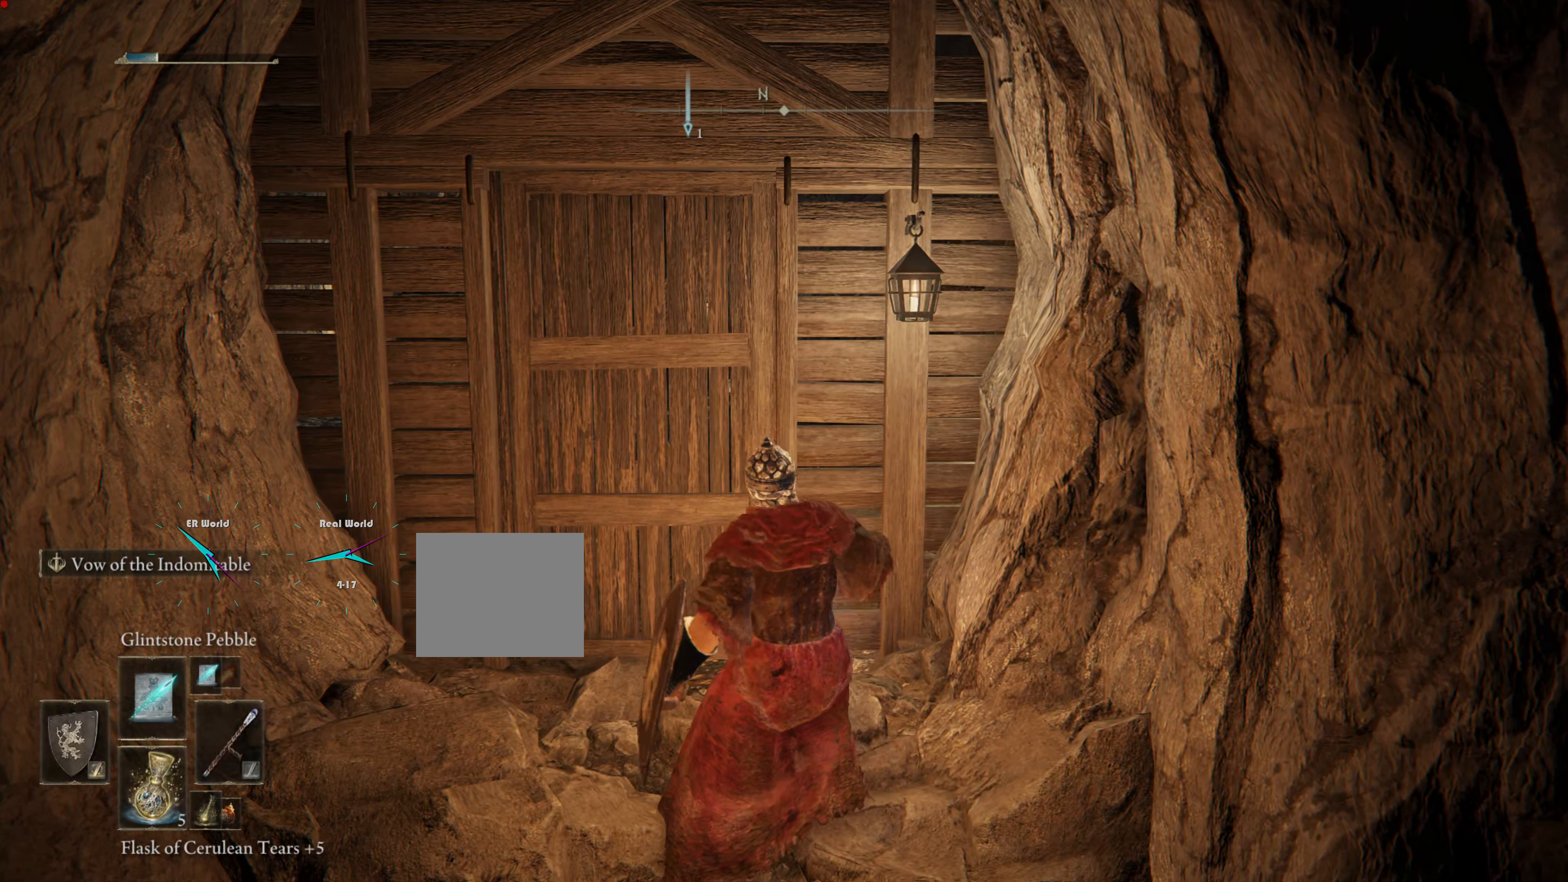
{"buttons": [], "left_stick": "center", "right_stick": "center", "events": [[284, "DPAD_DOWN", "down"], [451, "DPAD_DOWN", "up"]]}
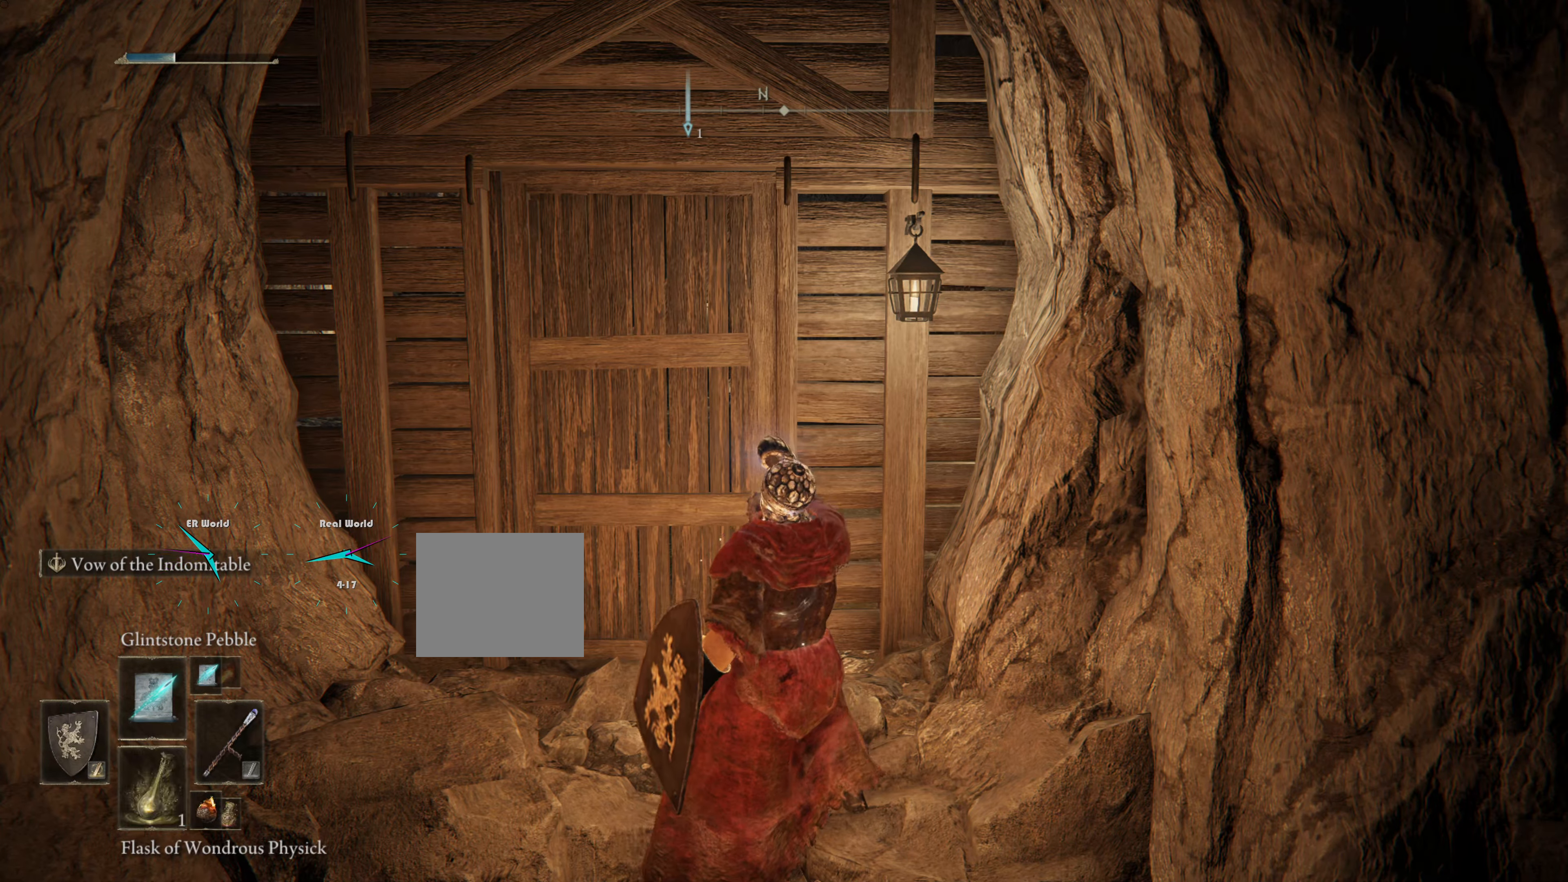
{"buttons": [], "left_stick": "center", "right_stick": "center", "events": []}
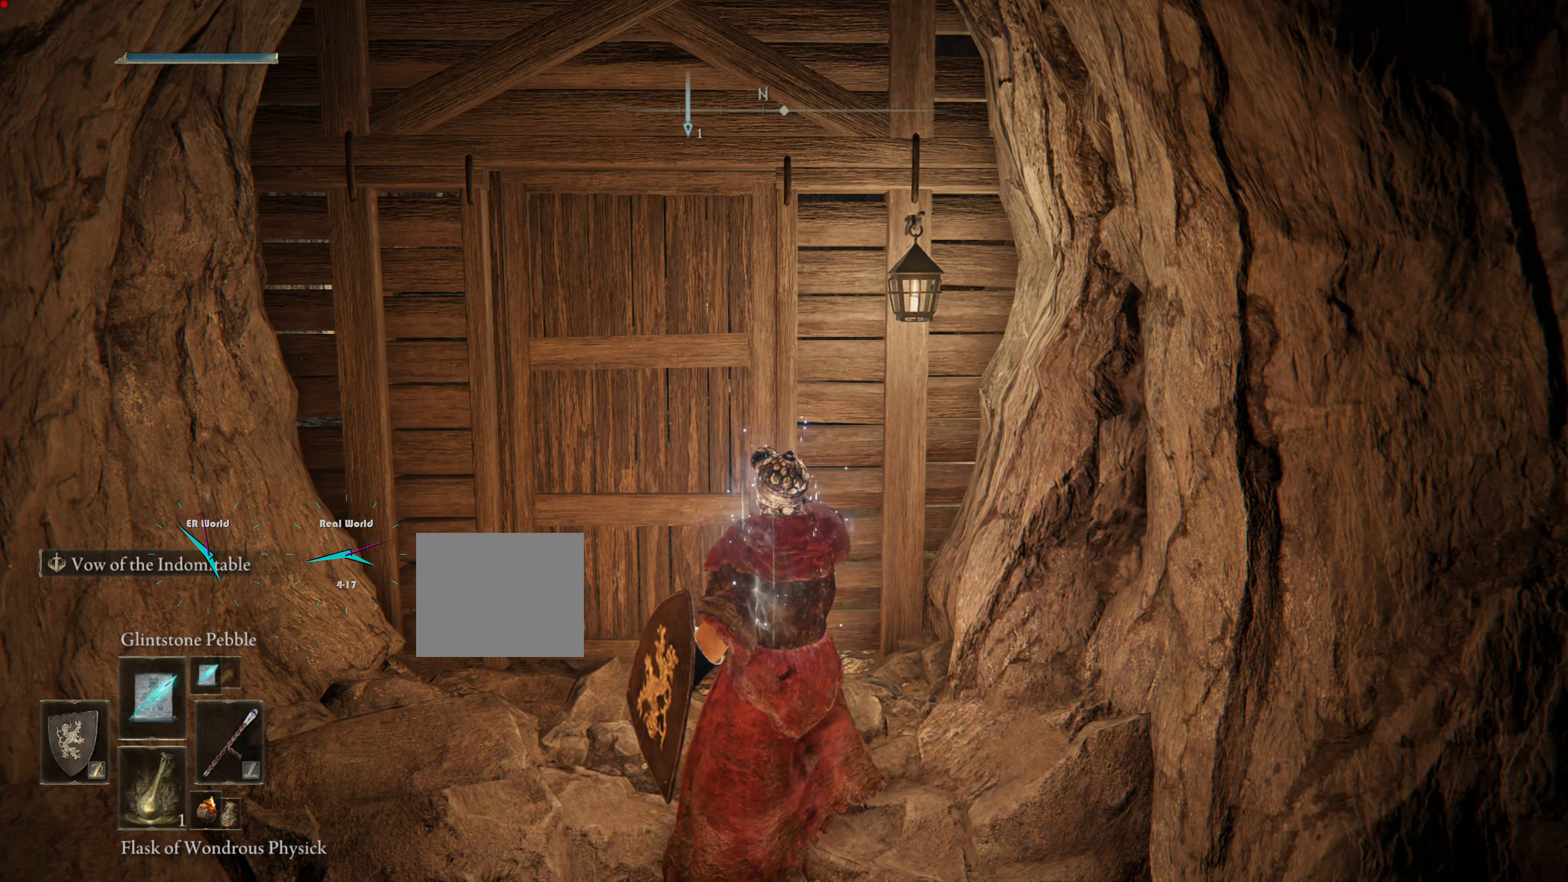
{"buttons": [], "left_stick": "center", "right_stick": "center", "events": []}
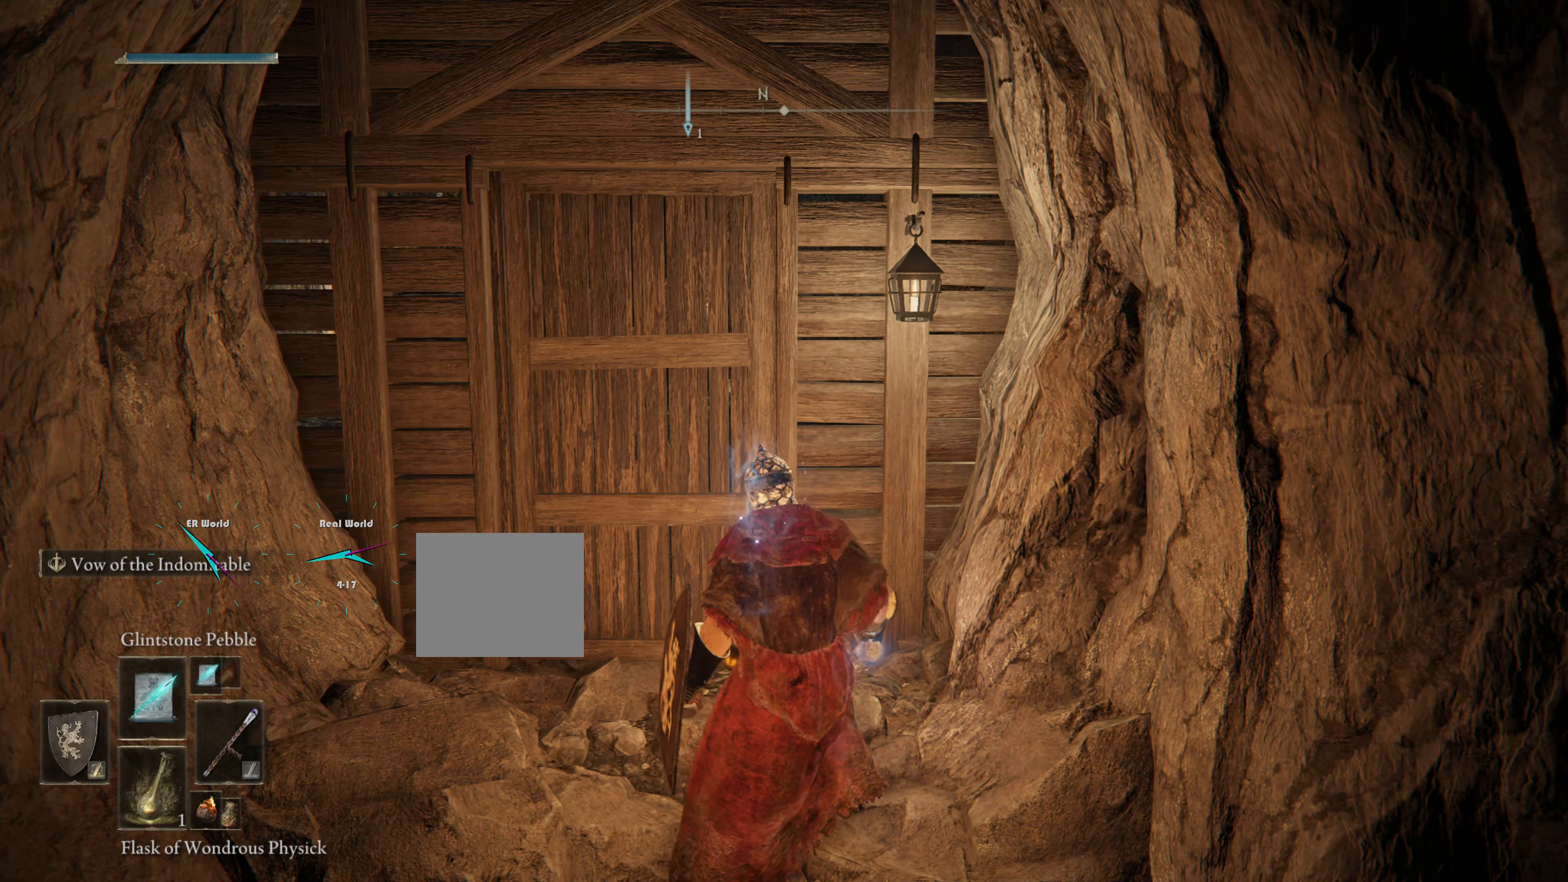
{"buttons": [], "left_stick": "center", "right_stick": "center", "events": [[250, "SQUARE", "down"], [400, "SQUARE", "up"]]}
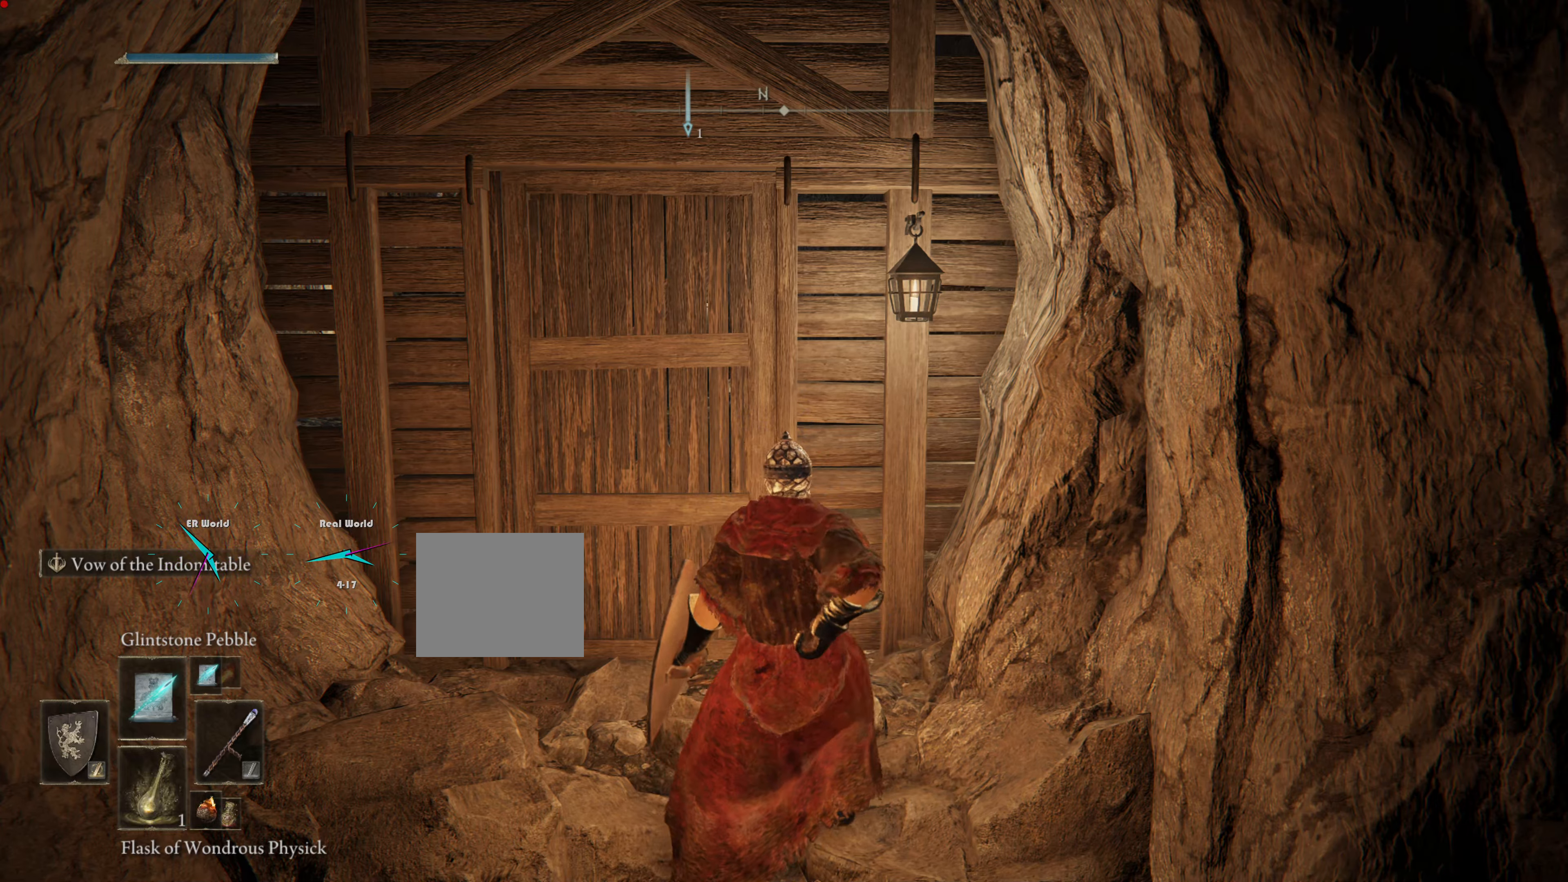
{"buttons": [], "left_stick": "center", "right_stick": "center", "events": []}
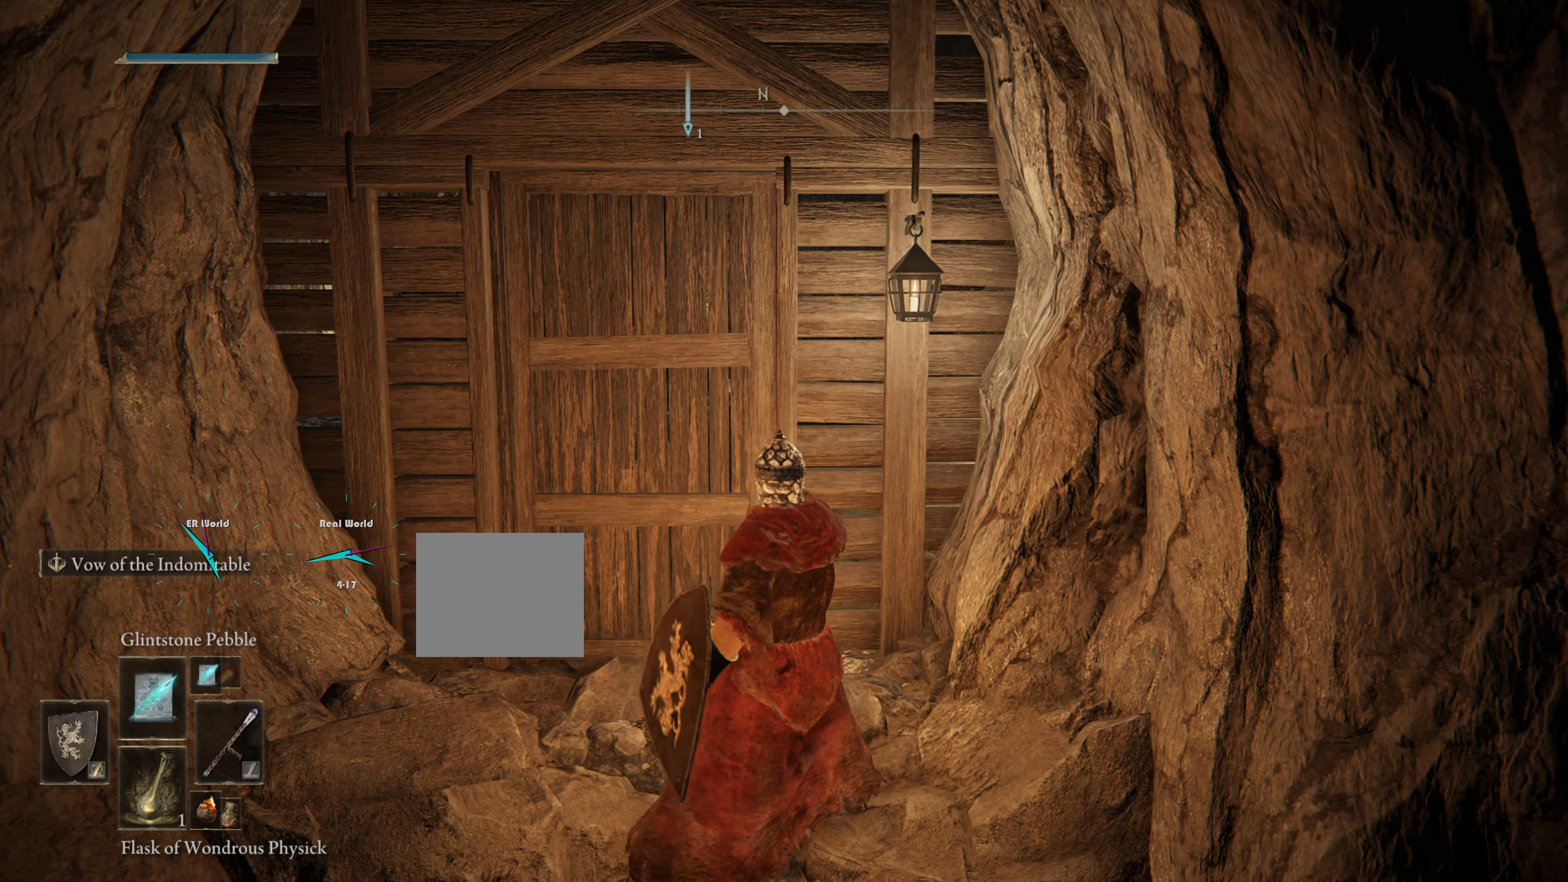
{"buttons": [], "left_stick": "center", "right_stick": "center", "events": []}